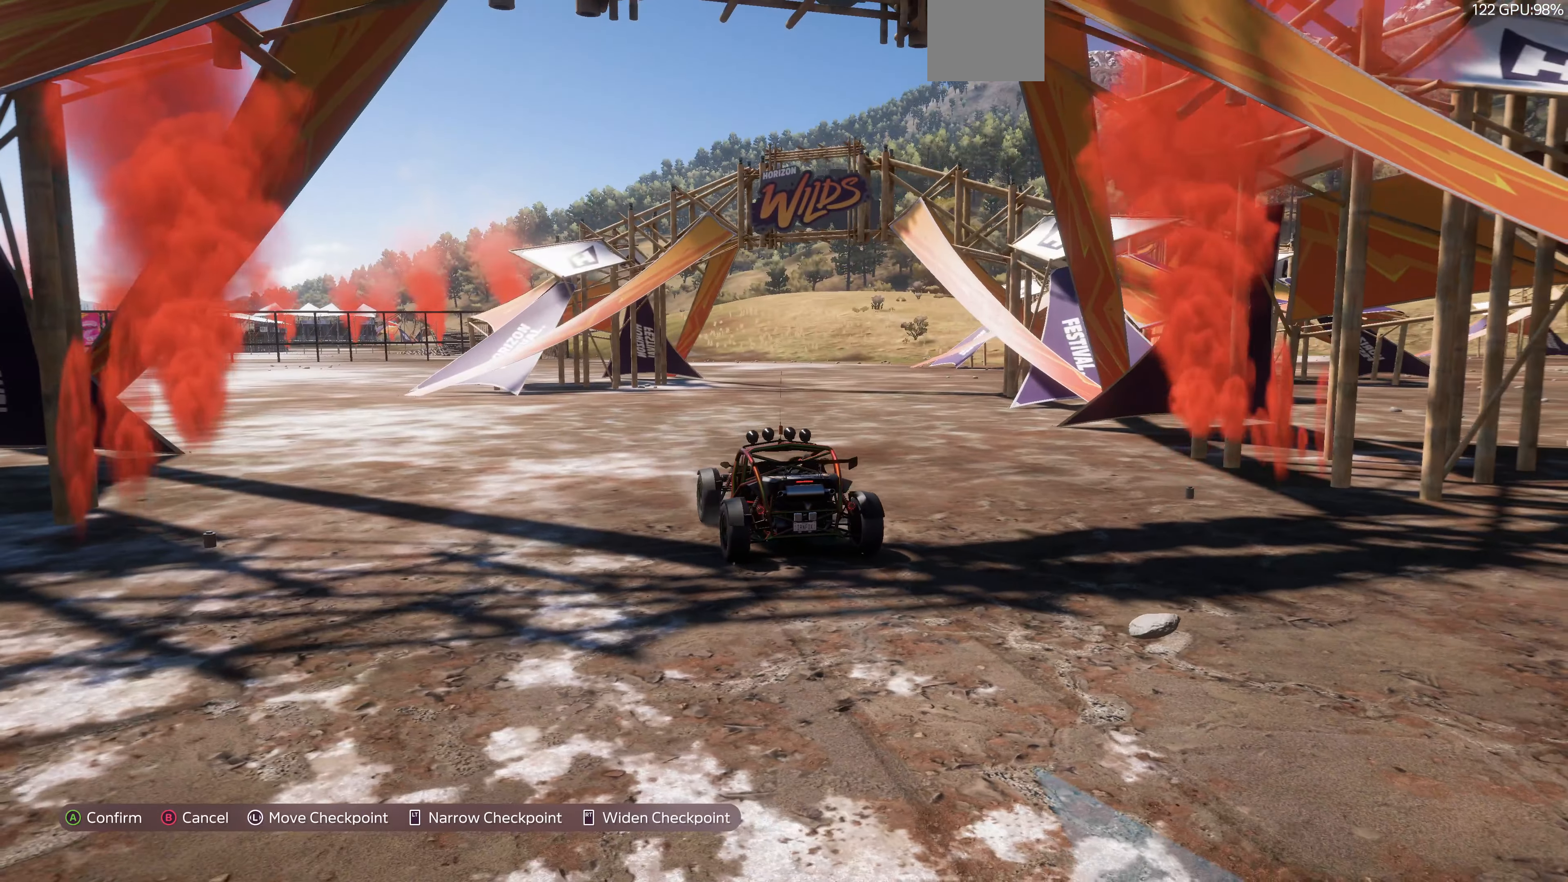
Gameplay with a controller (PlayStation layout); each line is a JSON object with the inputs held at the frame after it. "events" lists button and stick changes between this image and that frame as [ms after this image, input, new state], when the widget could be followed in between.
{"buttons": ["R2"], "left_stick": "center", "right_stick": "up", "events": []}
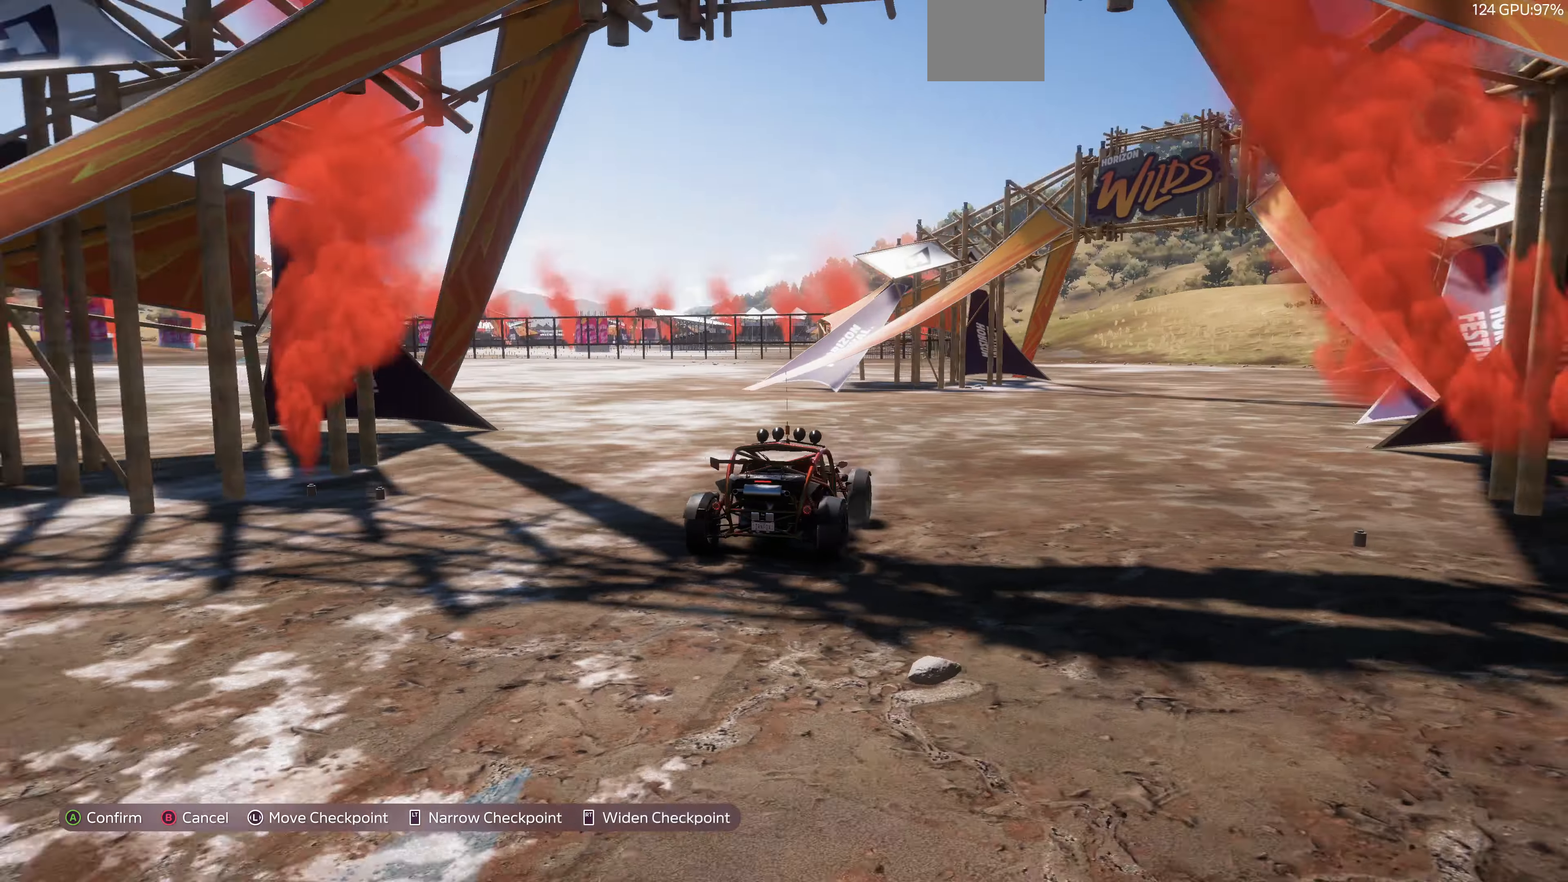
{"buttons": [], "left_stick": "center", "right_stick": "center"}
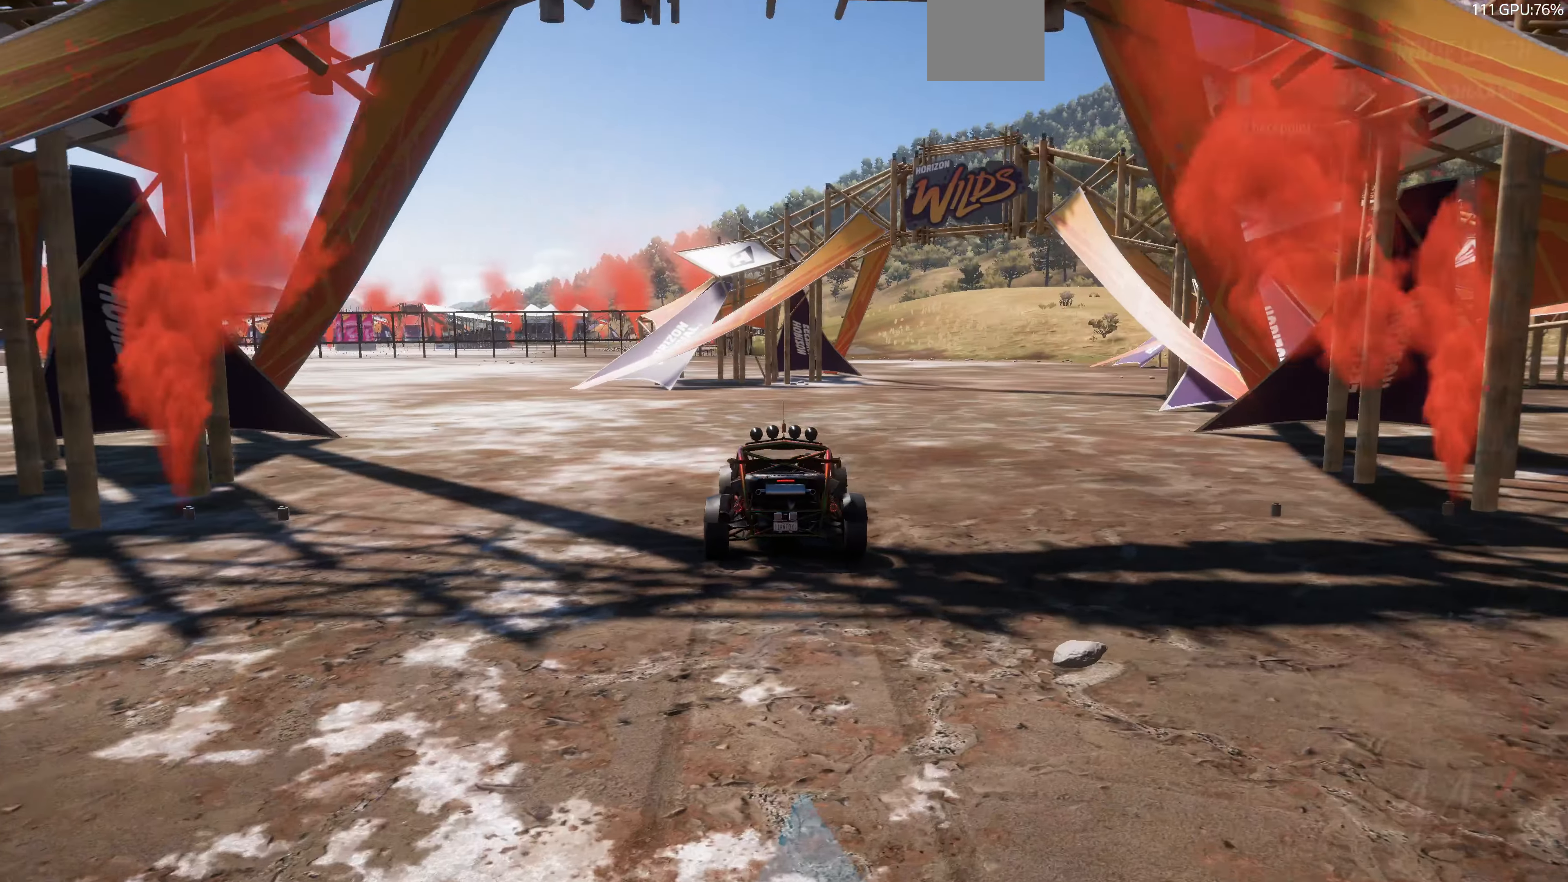
{"buttons": [], "left_stick": "up", "right_stick": "up-right", "events": [[100, "left_stick", "up"], [133, "right_stick", "up-right"]]}
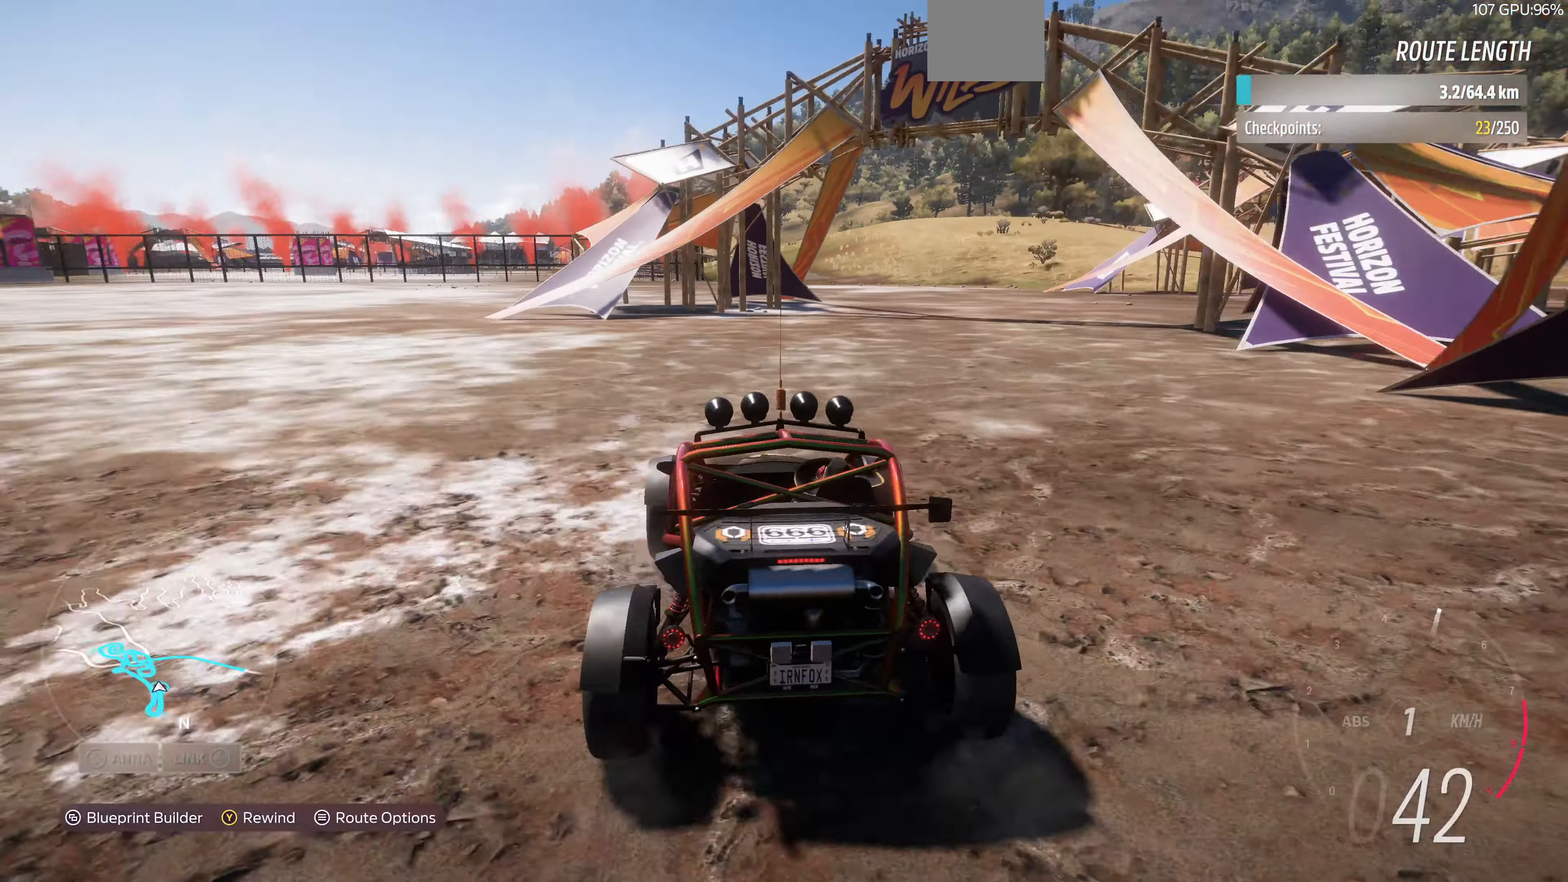
{"buttons": [], "left_stick": "up", "right_stick": "up-right", "events": []}
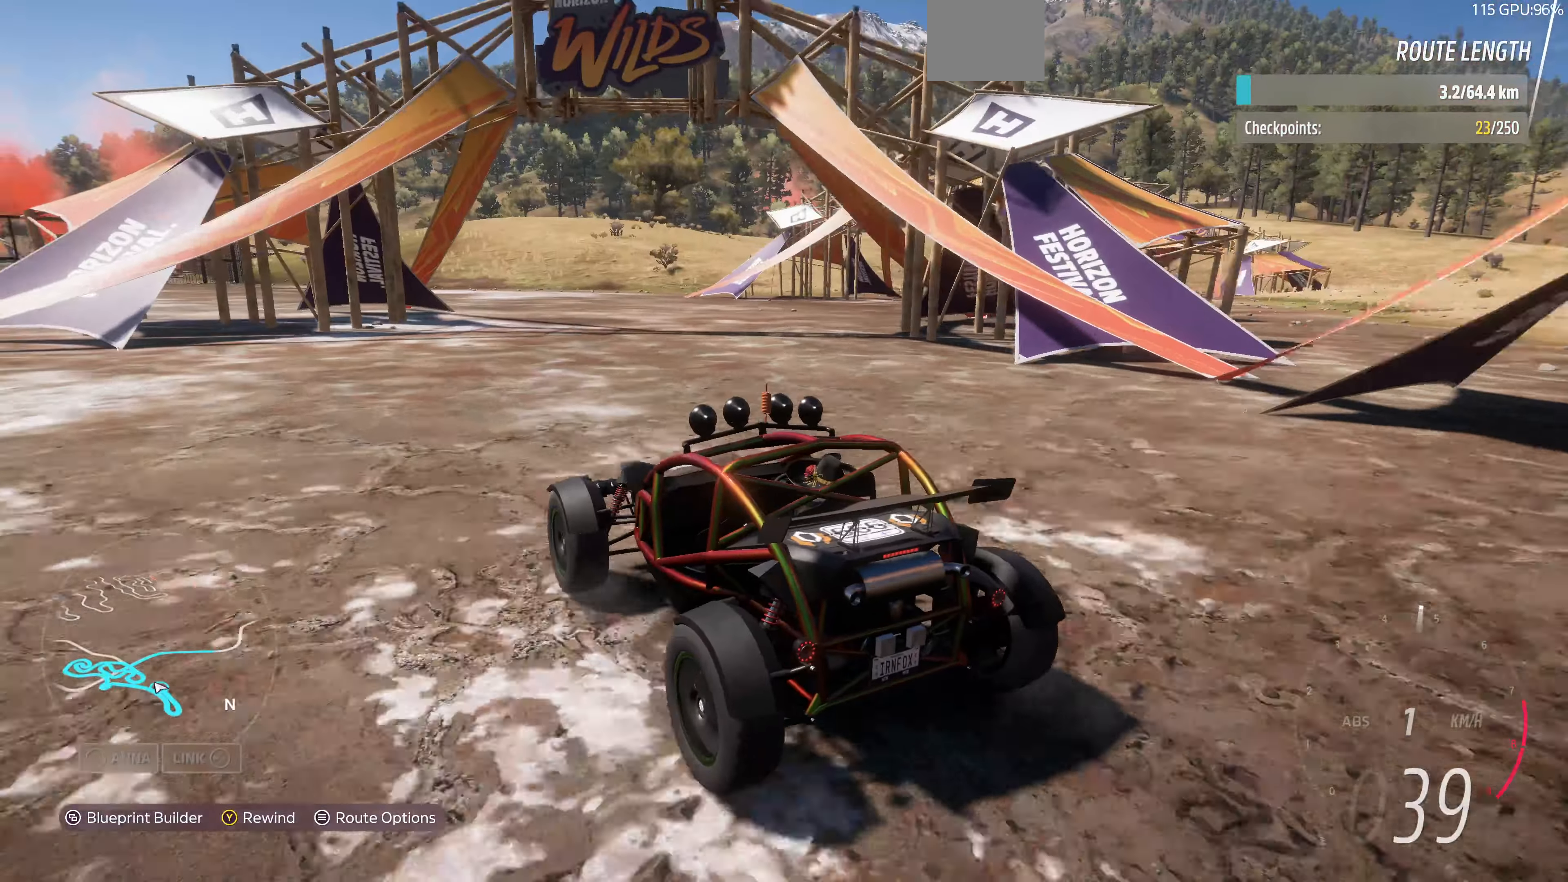
{"buttons": [], "left_stick": "up", "right_stick": "up-right", "events": []}
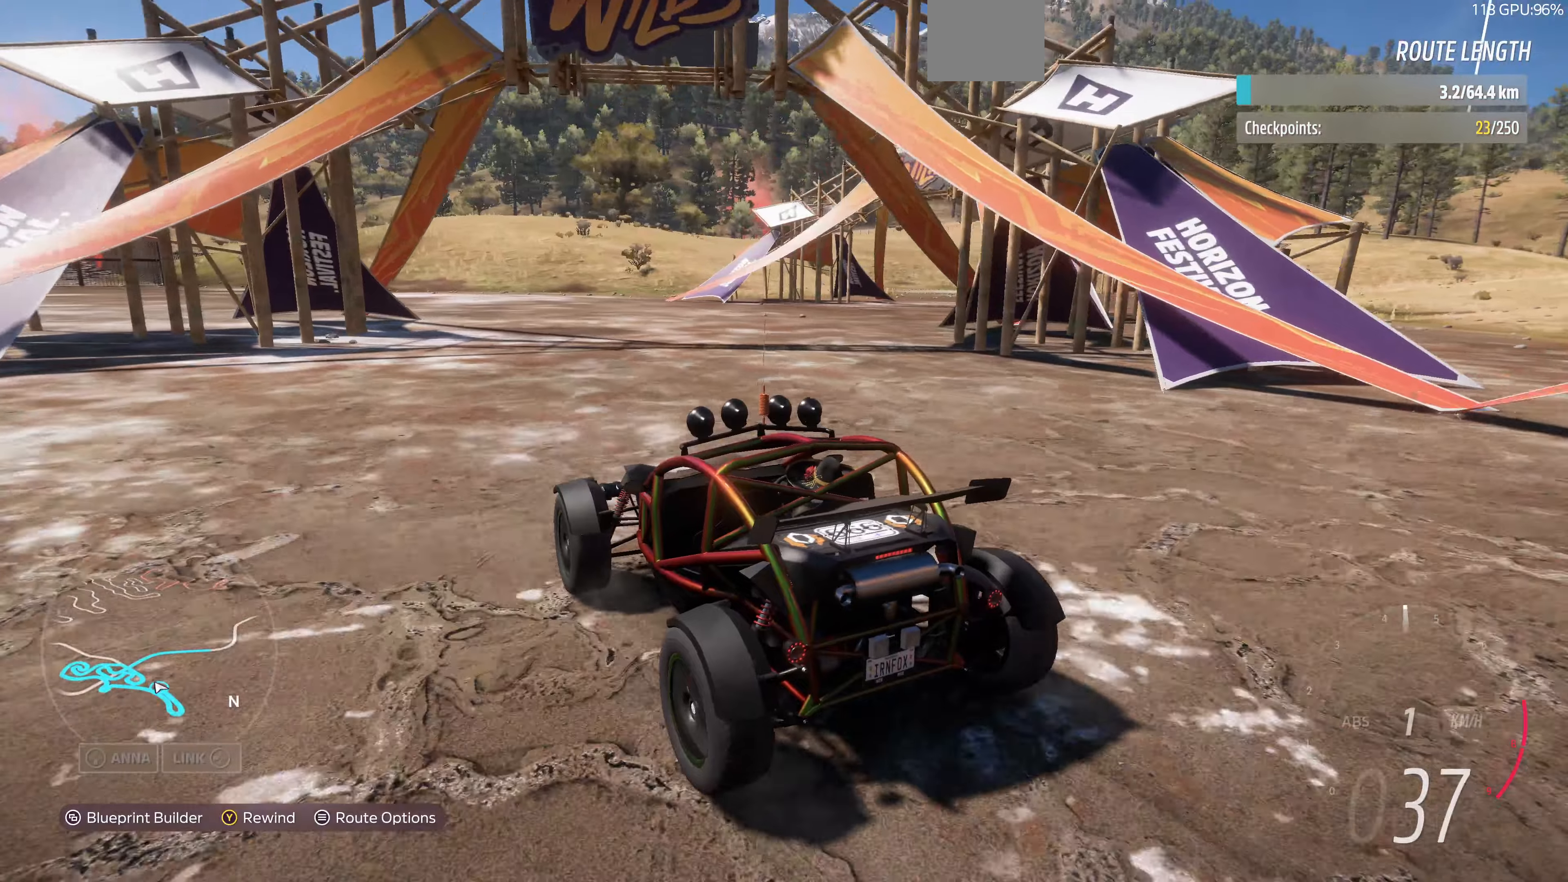
{"buttons": ["R2"], "left_stick": "up", "right_stick": "up-right", "events": [[300, "R2", "down"]]}
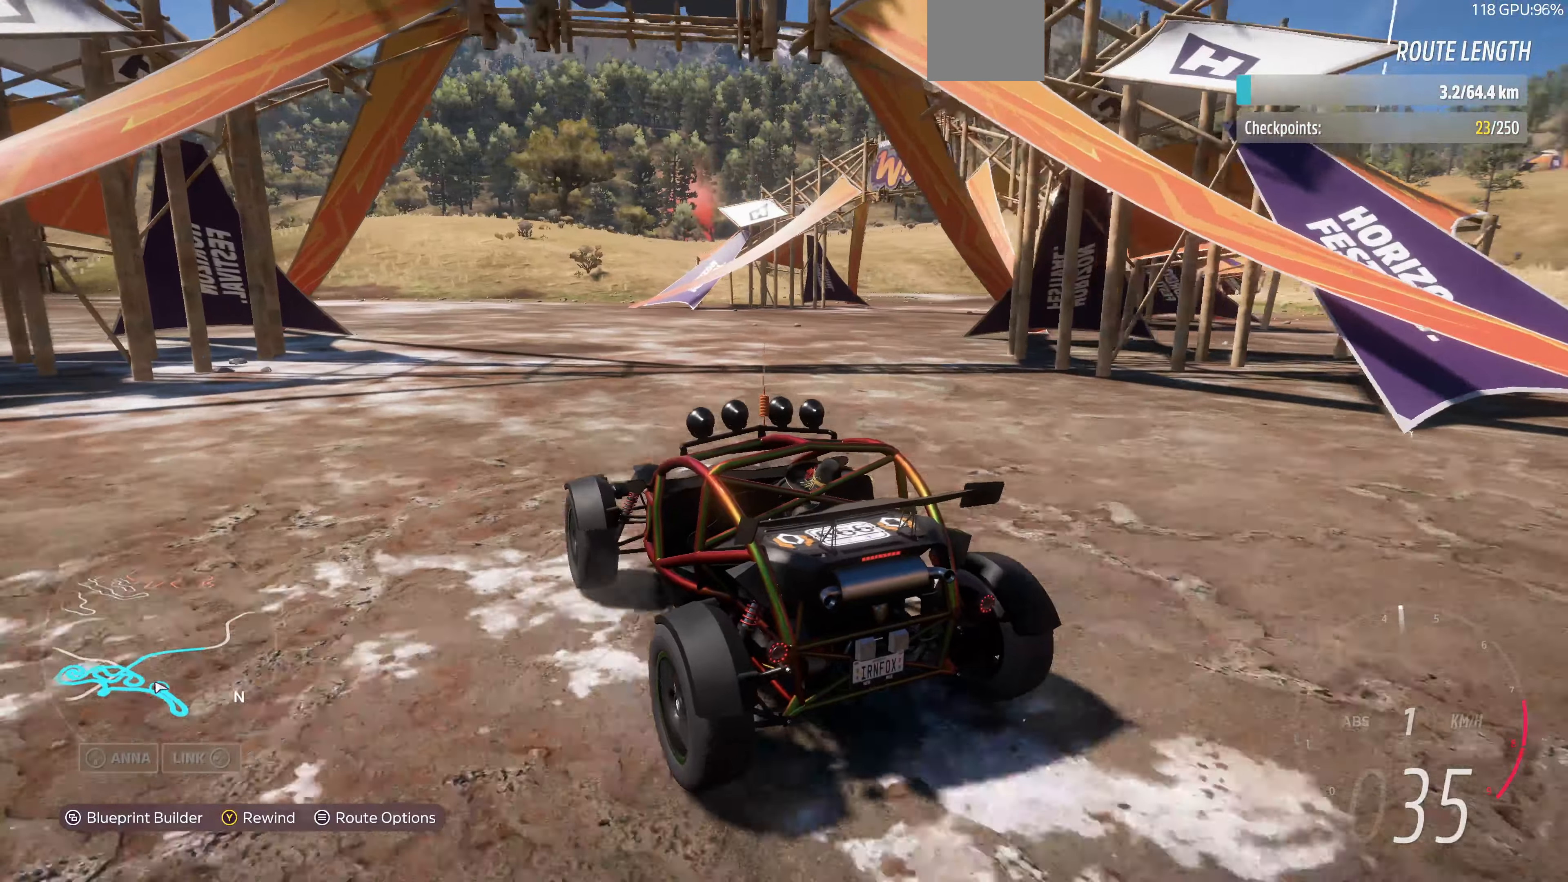
{"buttons": [], "left_stick": "up", "right_stick": "up-right", "events": [[300, "R2", "up"]]}
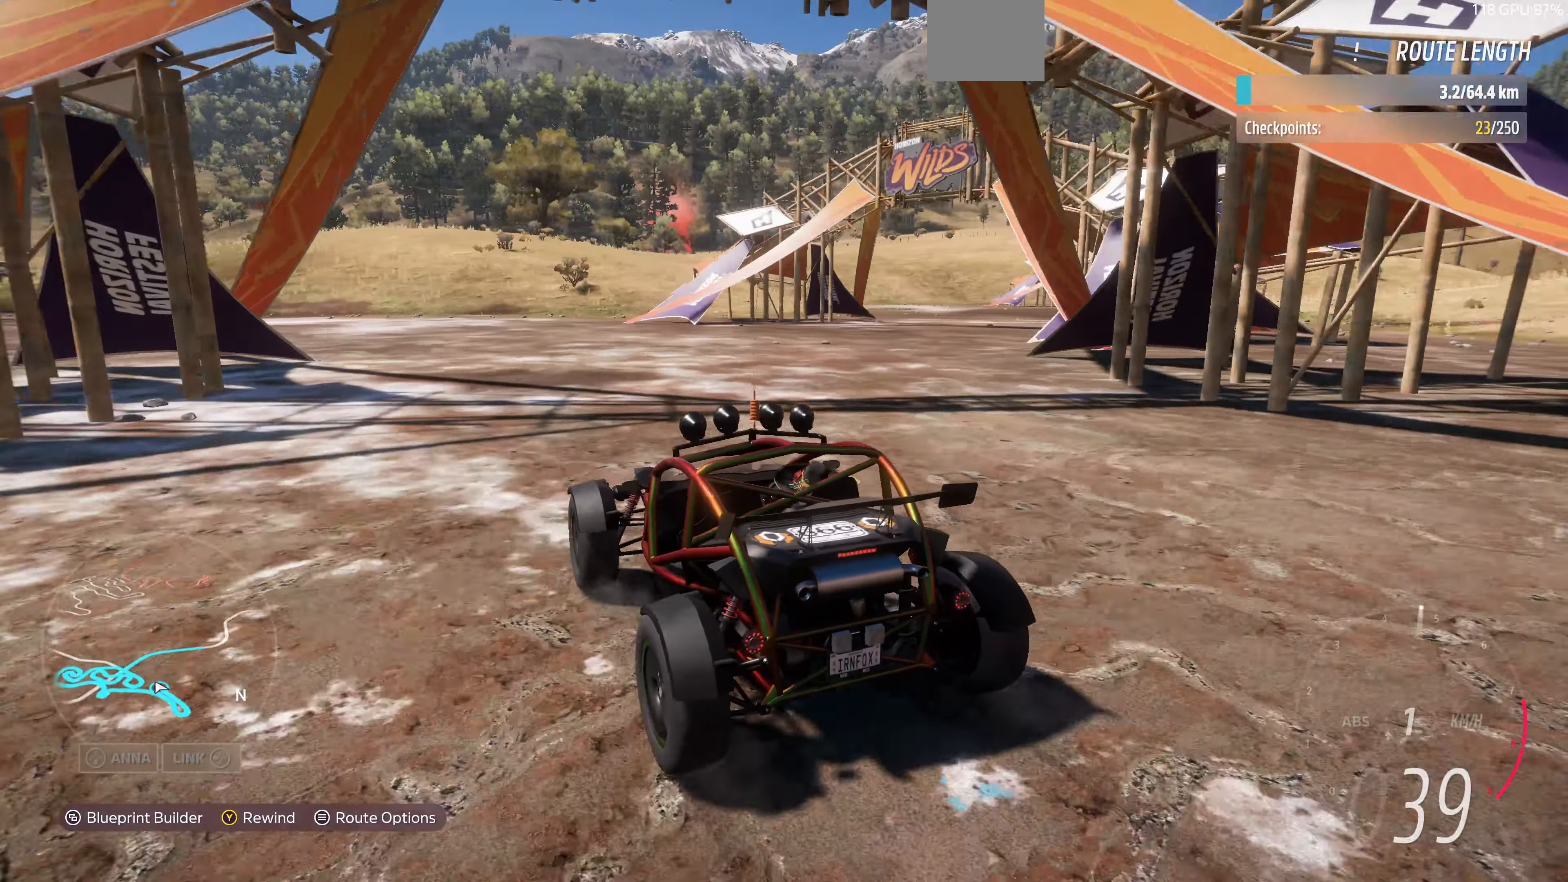
{"buttons": [], "left_stick": "up", "right_stick": "up-right", "events": []}
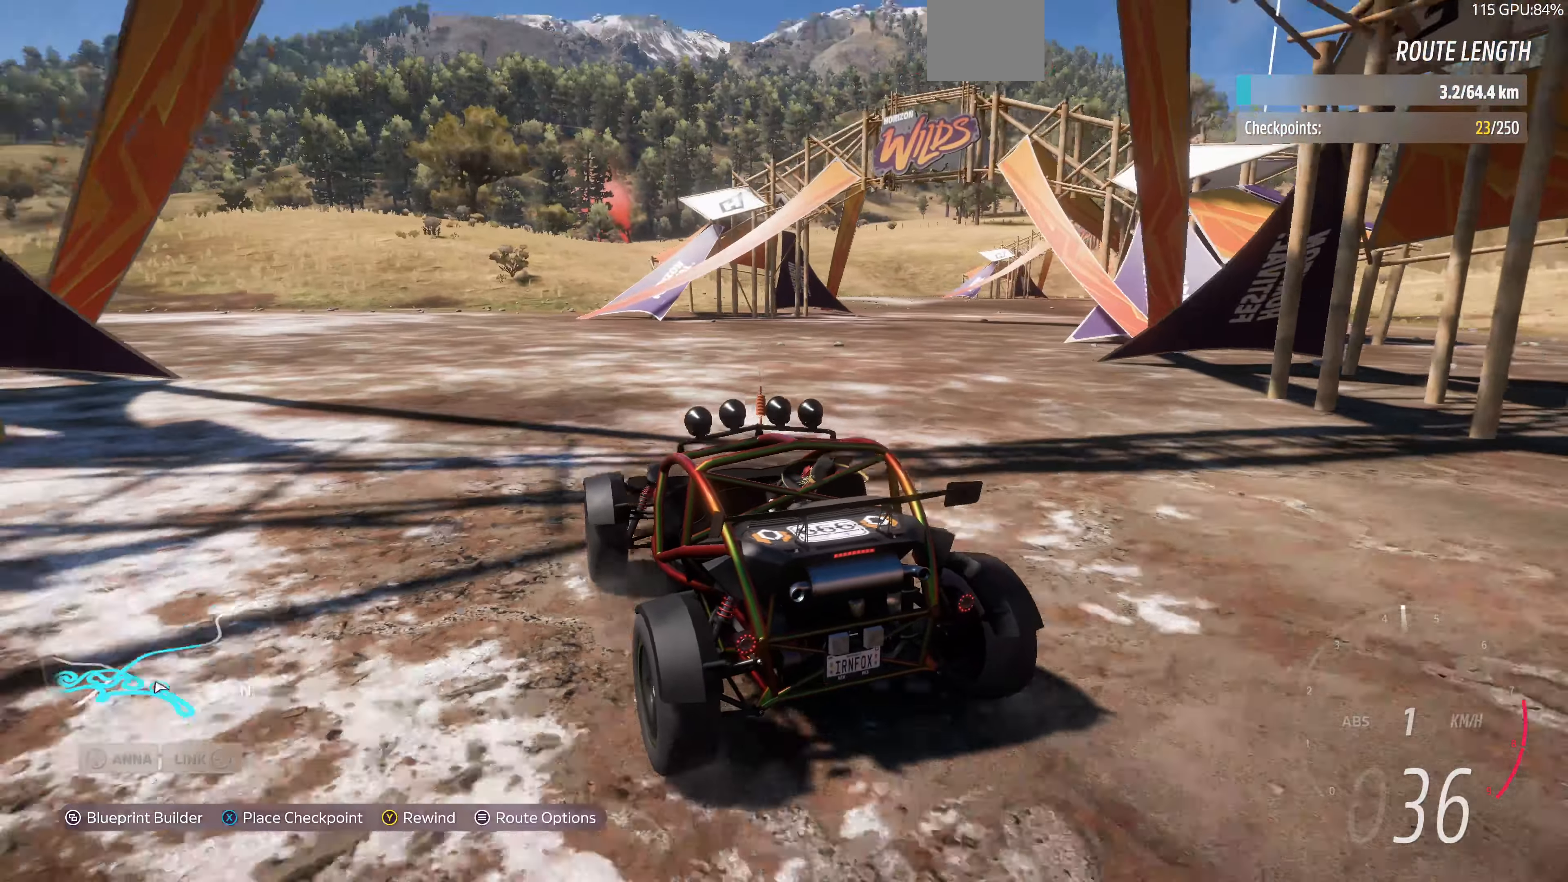
{"buttons": [], "left_stick": "up", "right_stick": "up-right"}
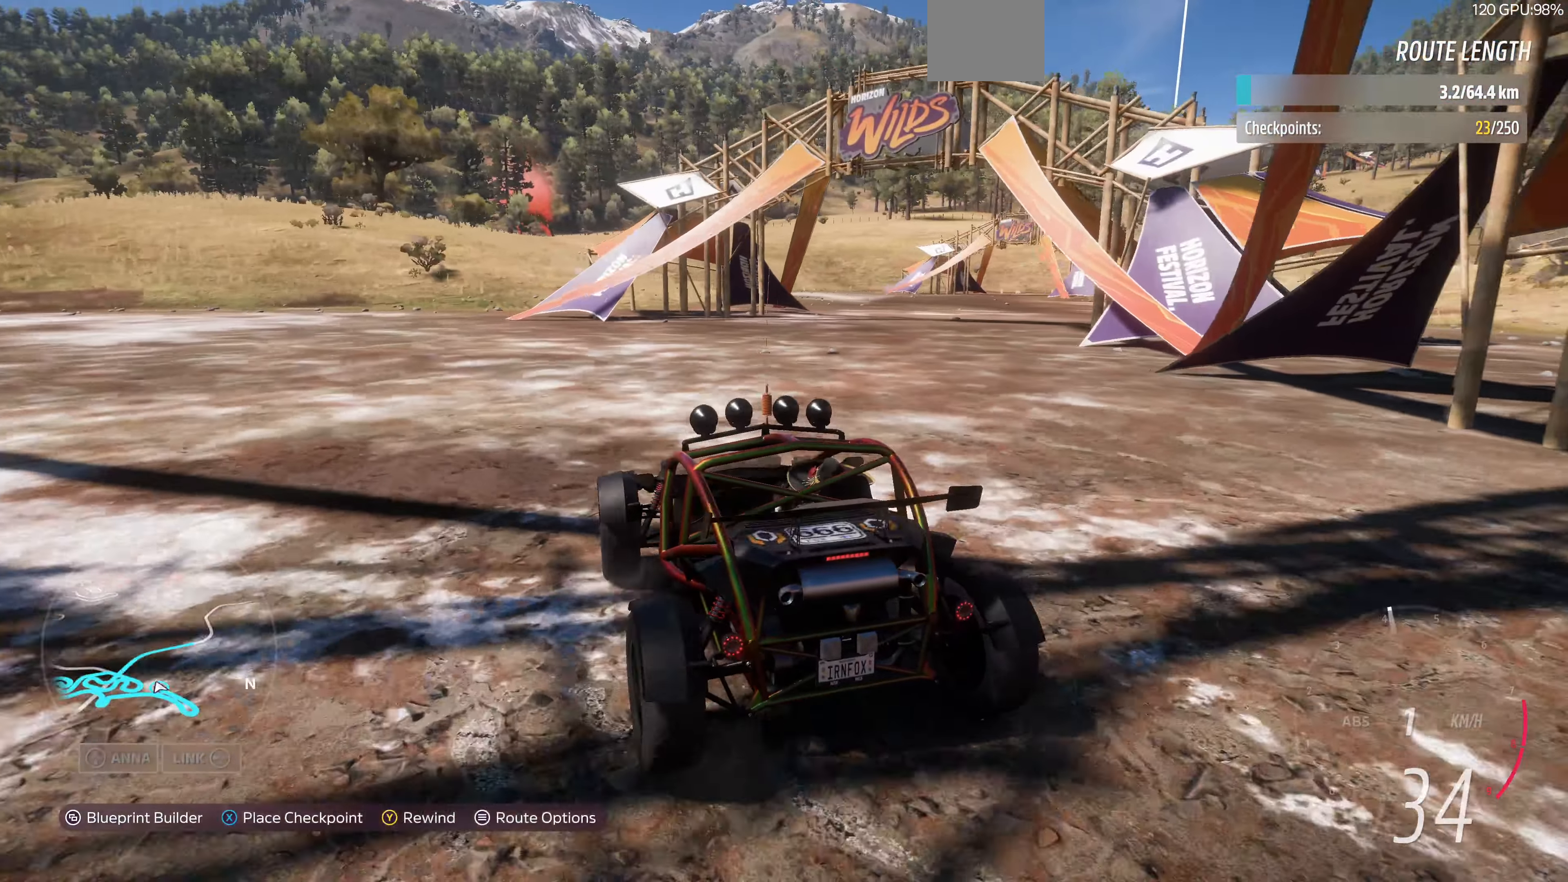
{"buttons": [], "left_stick": "up", "right_stick": "up-right", "events": [[200, "R2", "down"], [433, "R2", "up"]]}
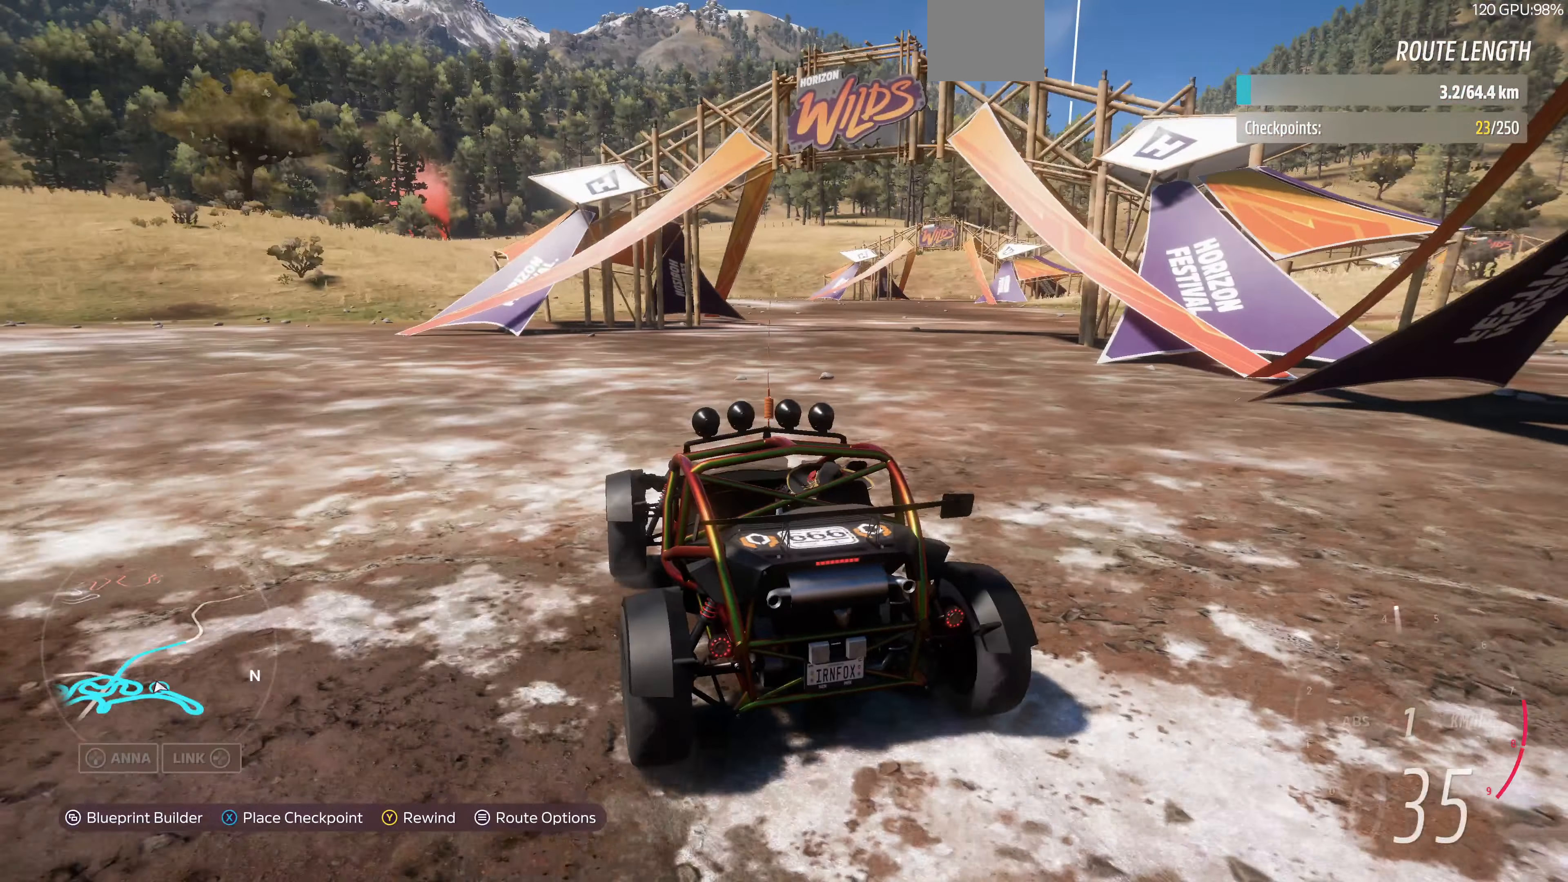
{"buttons": [], "left_stick": "up", "right_stick": "up", "events": [[400, "R2", "down"], [500, "R2", "up"], [500, "right_stick", "up"]]}
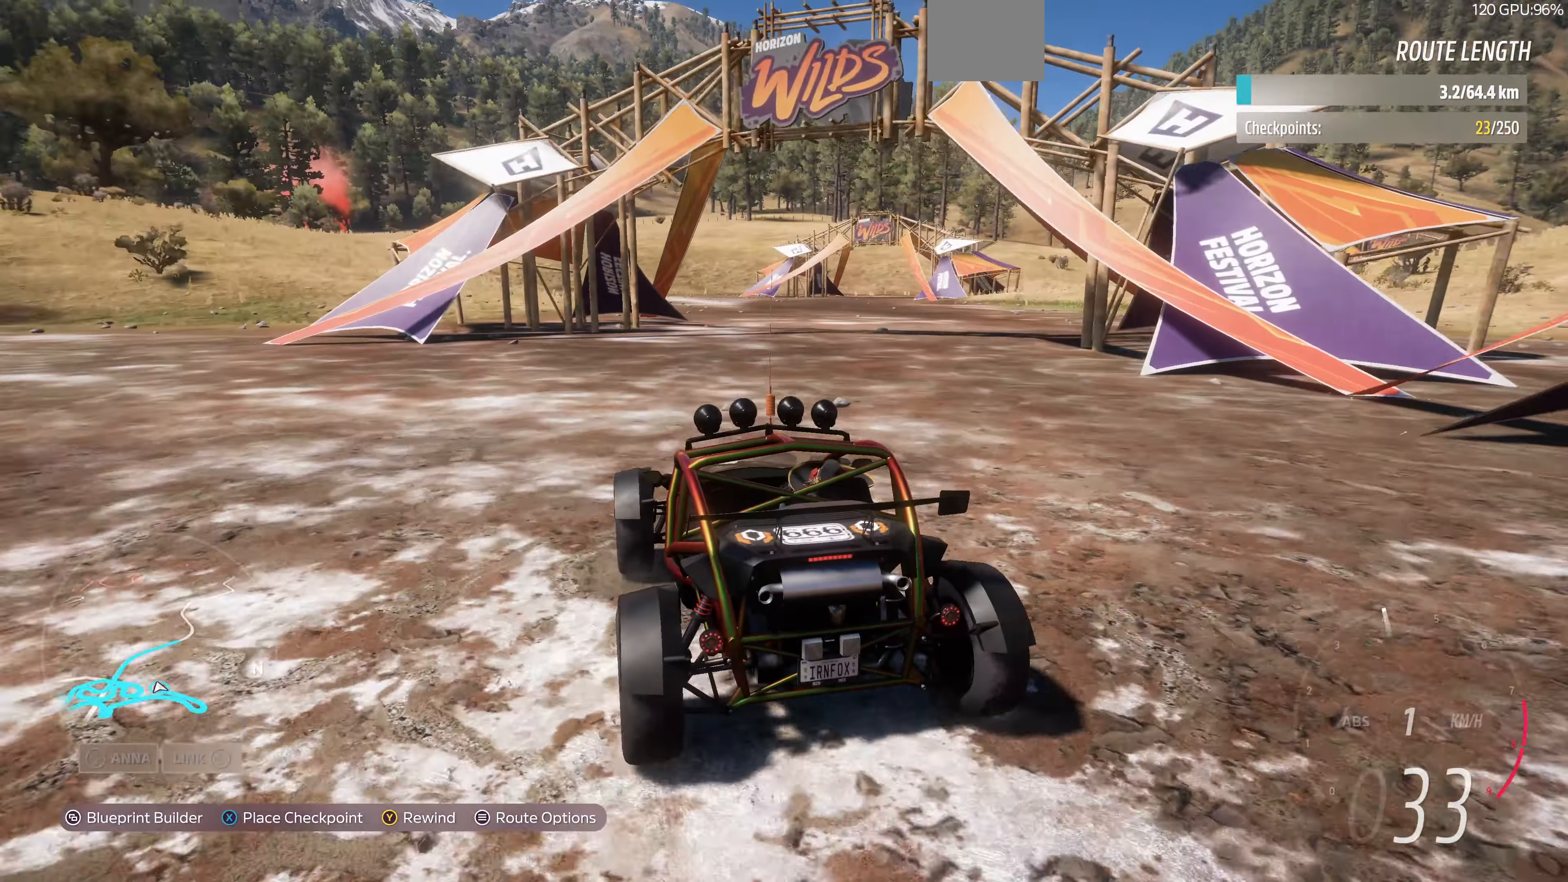
{"buttons": [], "left_stick": "up", "right_stick": "up", "events": [[33, "R2", "down"], [333, "R2", "up"]]}
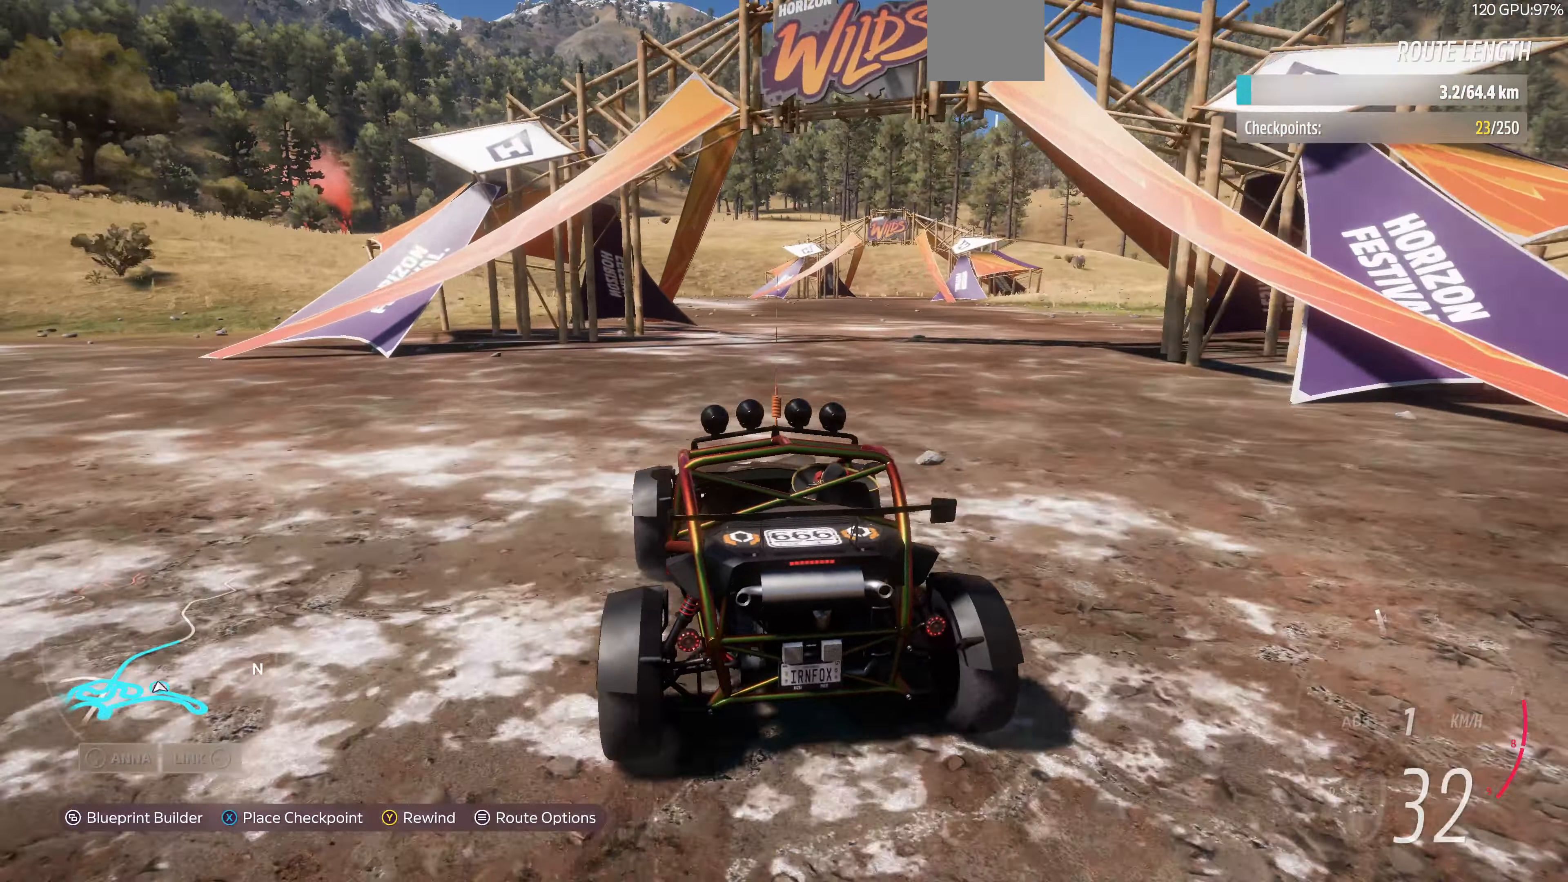
{"buttons": ["R2"], "left_stick": "up", "right_stick": "center", "events": [[33, "right_stick", "center"], [266, "R2", "down"]]}
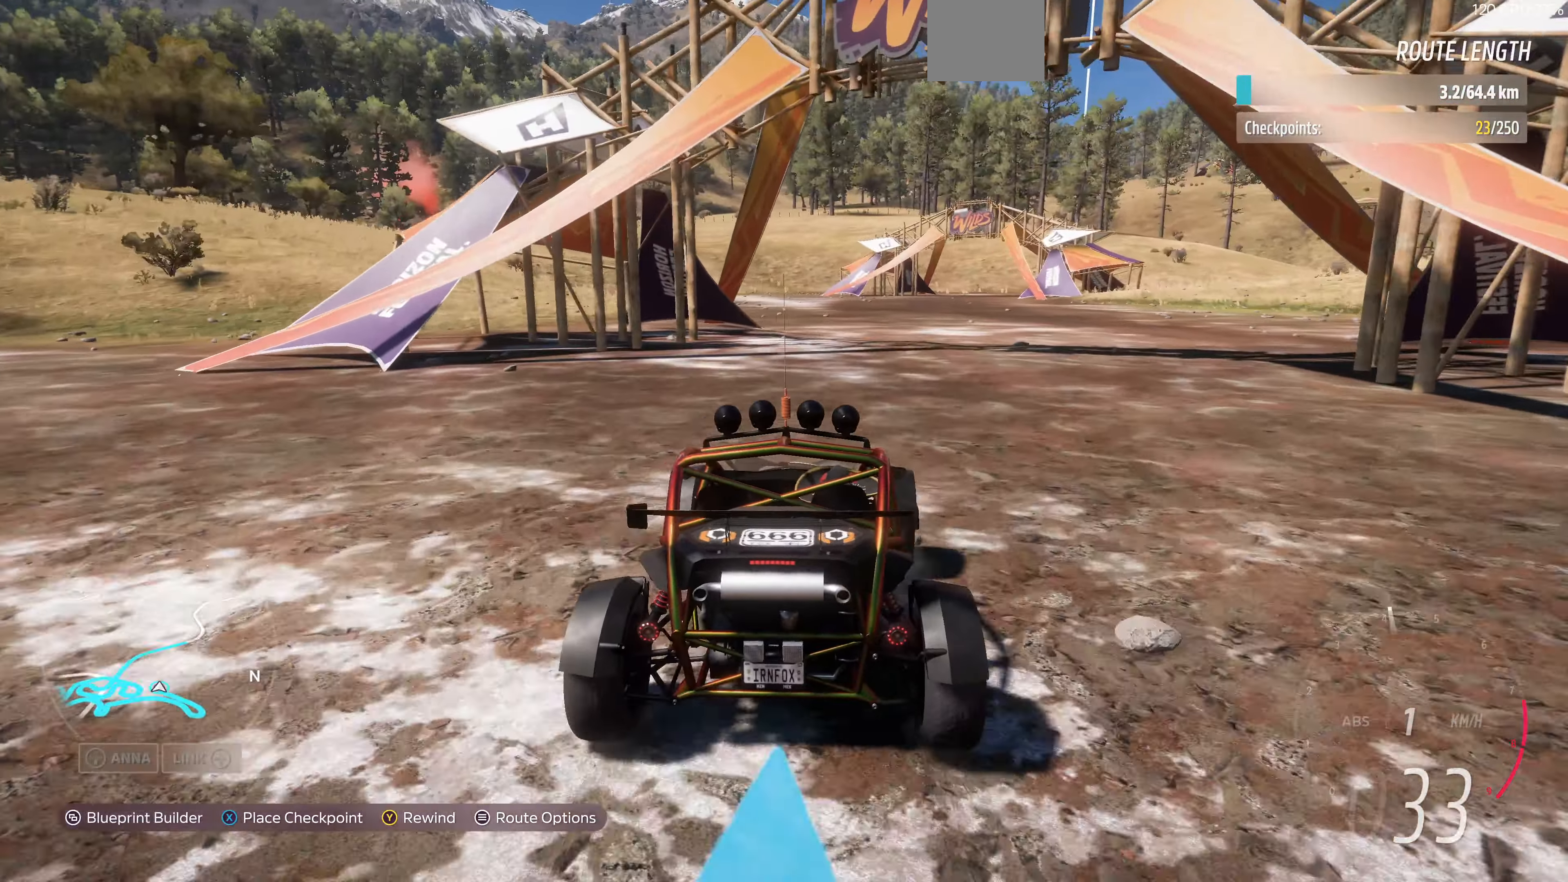
{"buttons": [], "left_stick": "up", "right_stick": "center"}
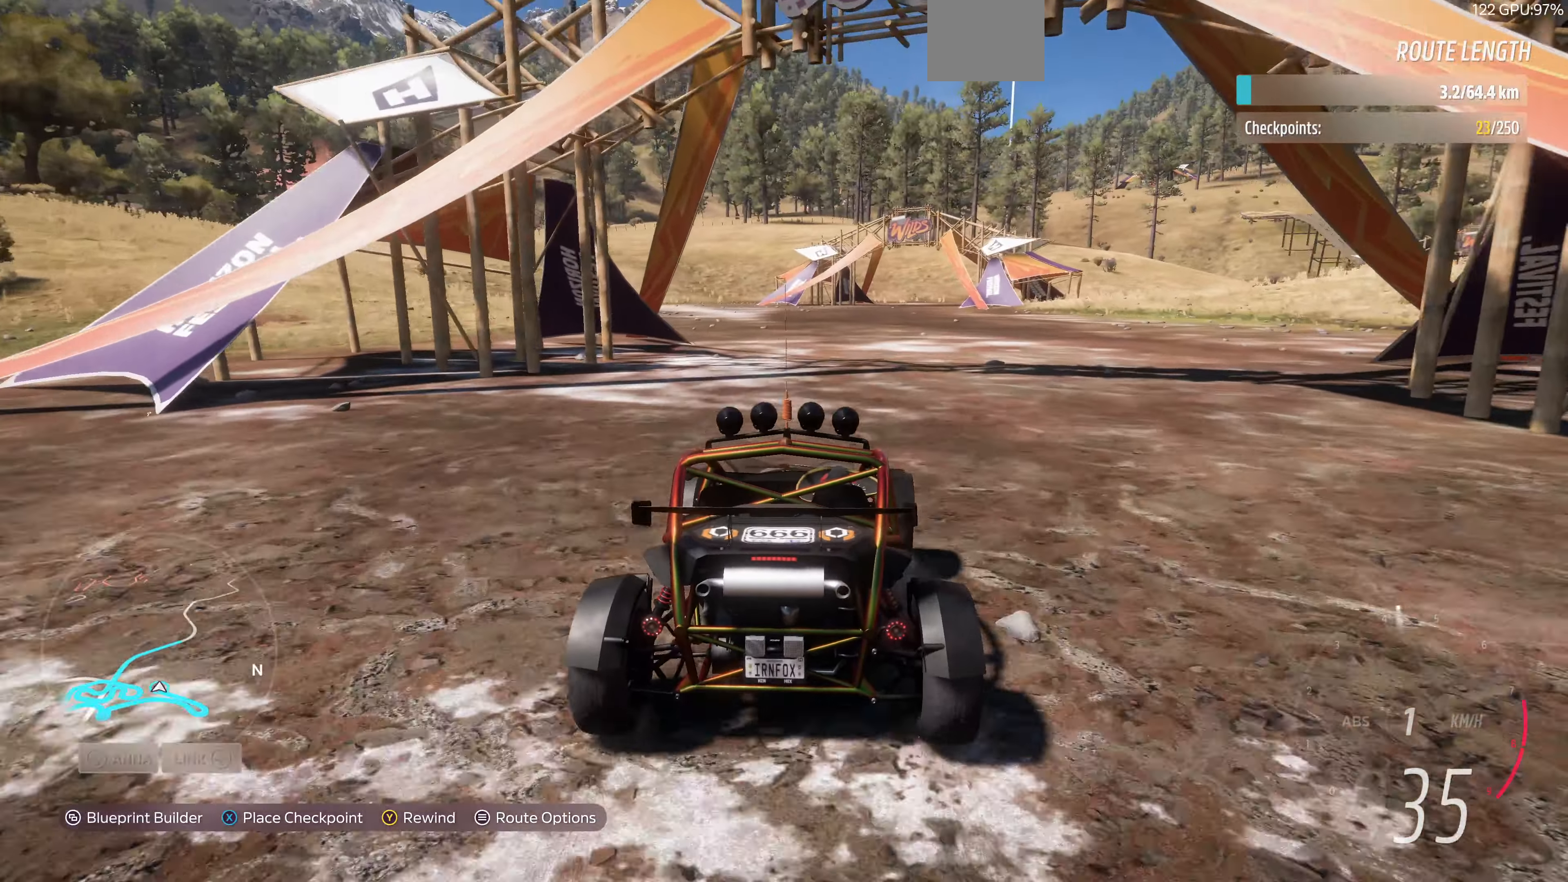
{"buttons": [], "left_stick": "up", "right_stick": "center", "events": []}
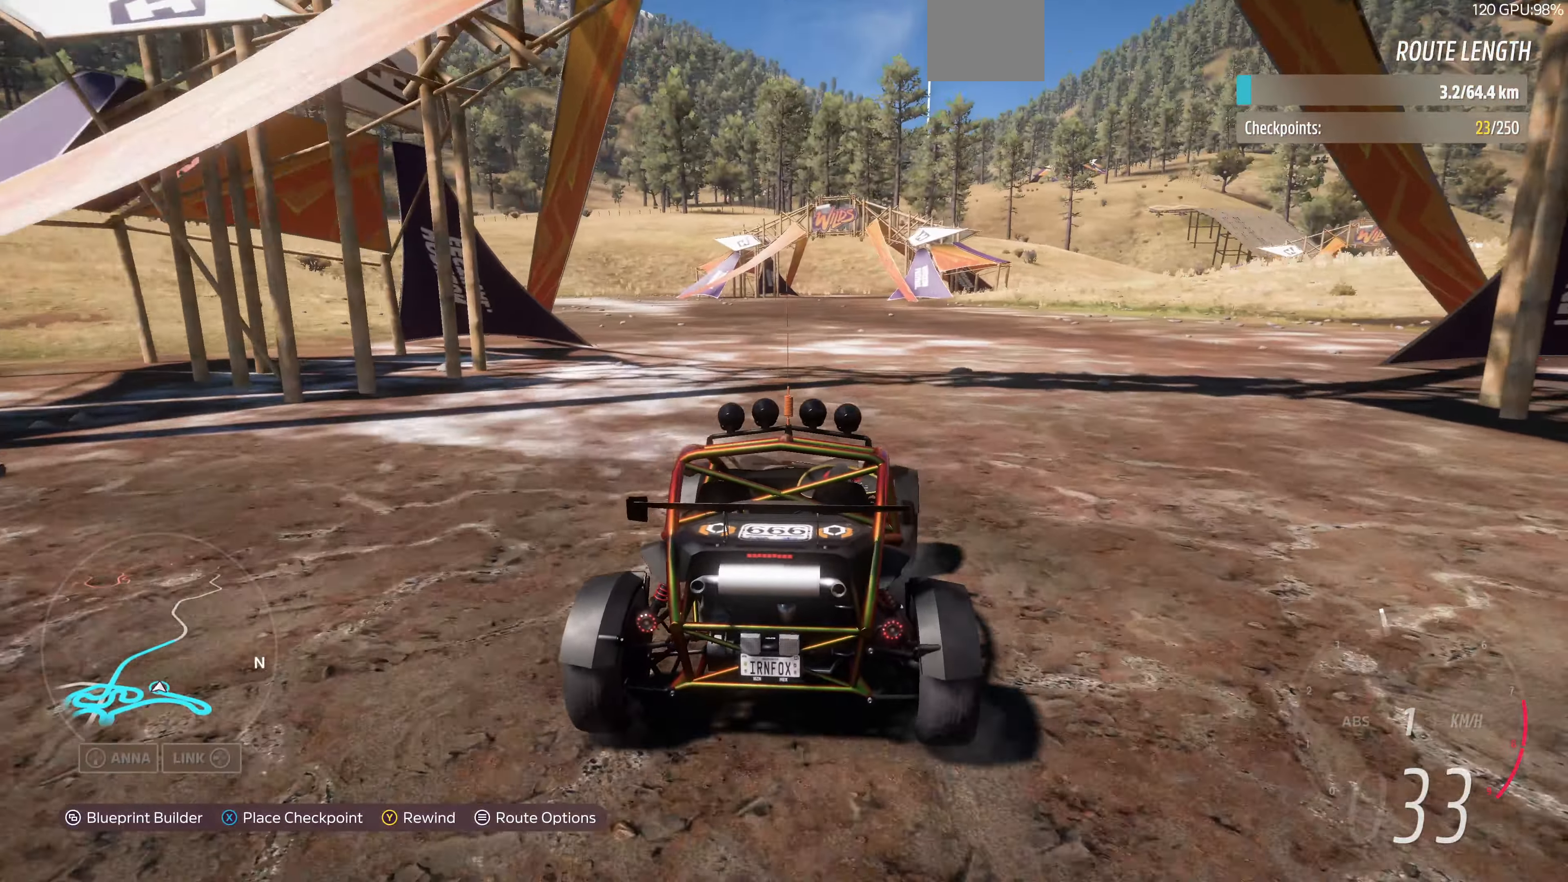
{"buttons": [], "left_stick": "up", "right_stick": "center", "events": []}
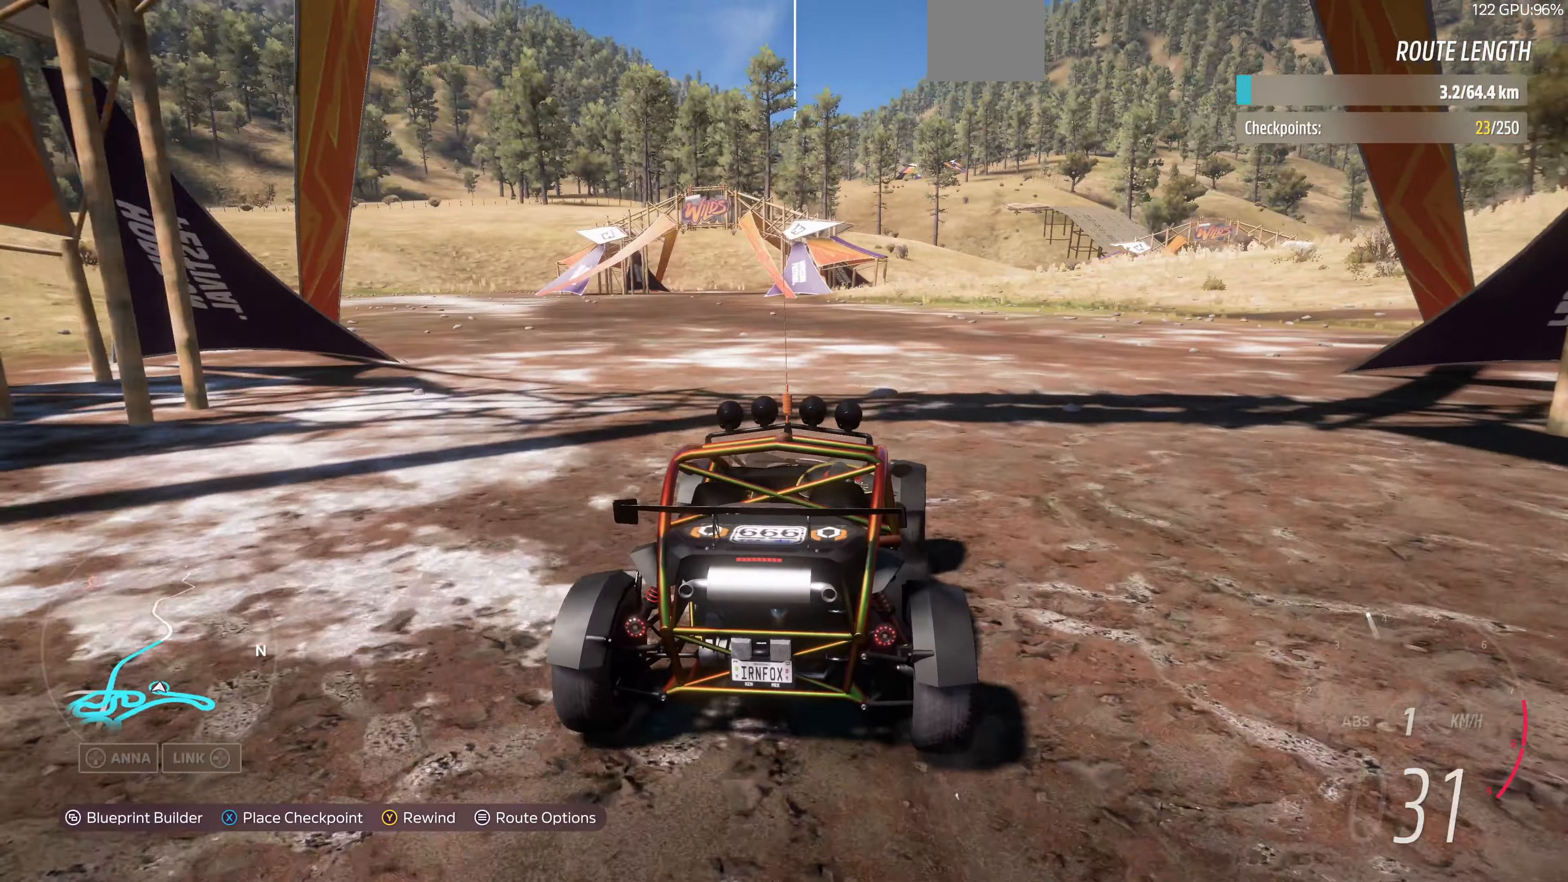
{"buttons": [], "left_stick": "center", "right_stick": "center", "events": [[267, "left_stick", "center"], [400, "SQUARE", "down"], [500, "SQUARE", "up"]]}
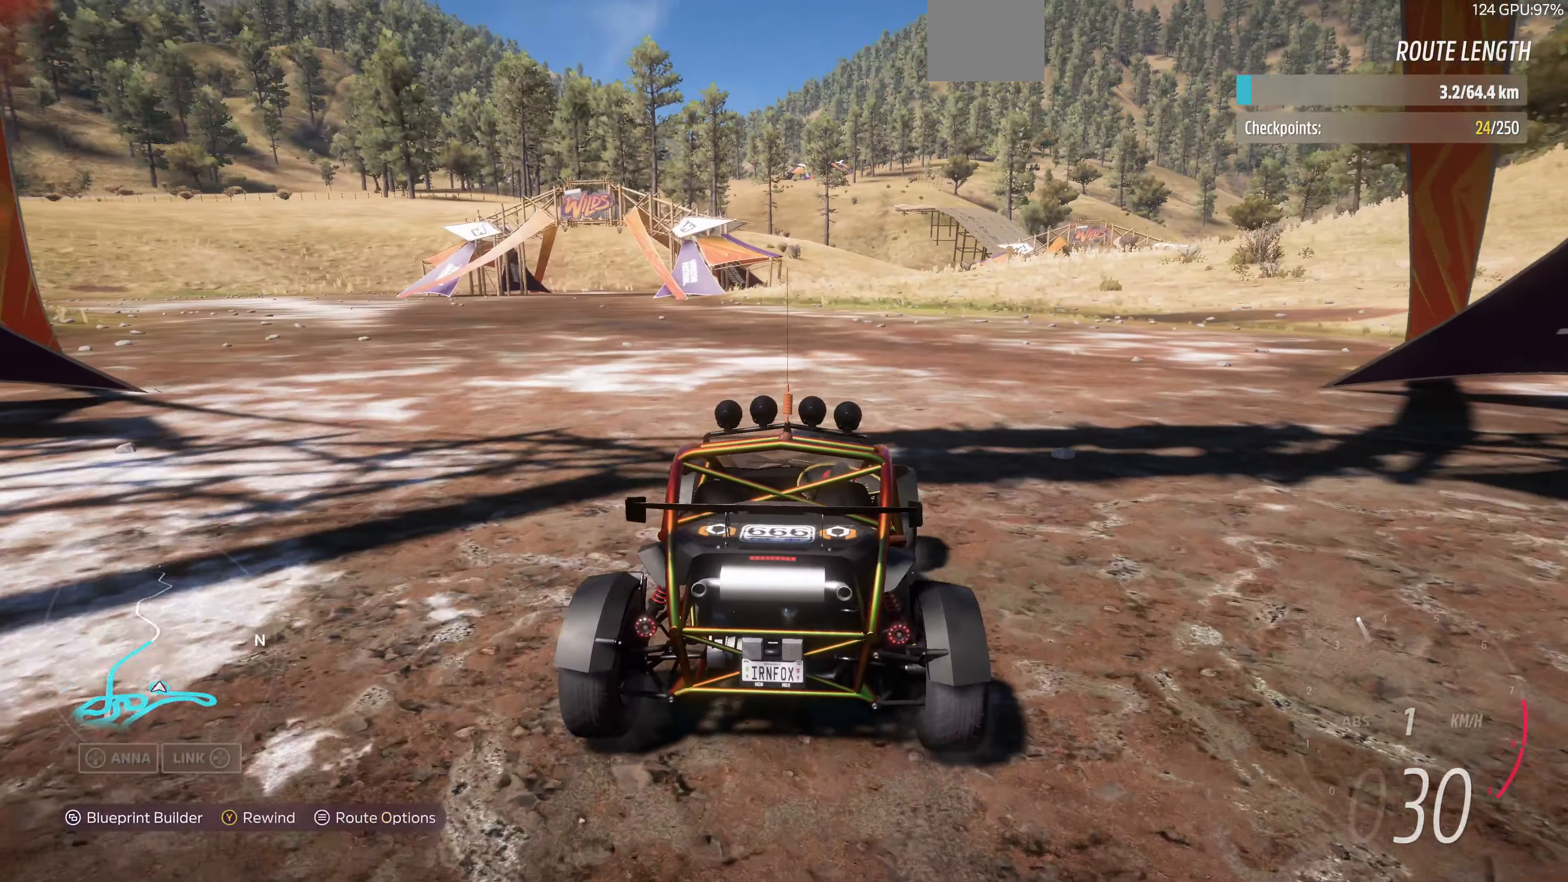
{"buttons": ["R2"], "left_stick": "center", "right_stick": "up", "events": [[234, "R2", "down"], [267, "right_stick", "up"]]}
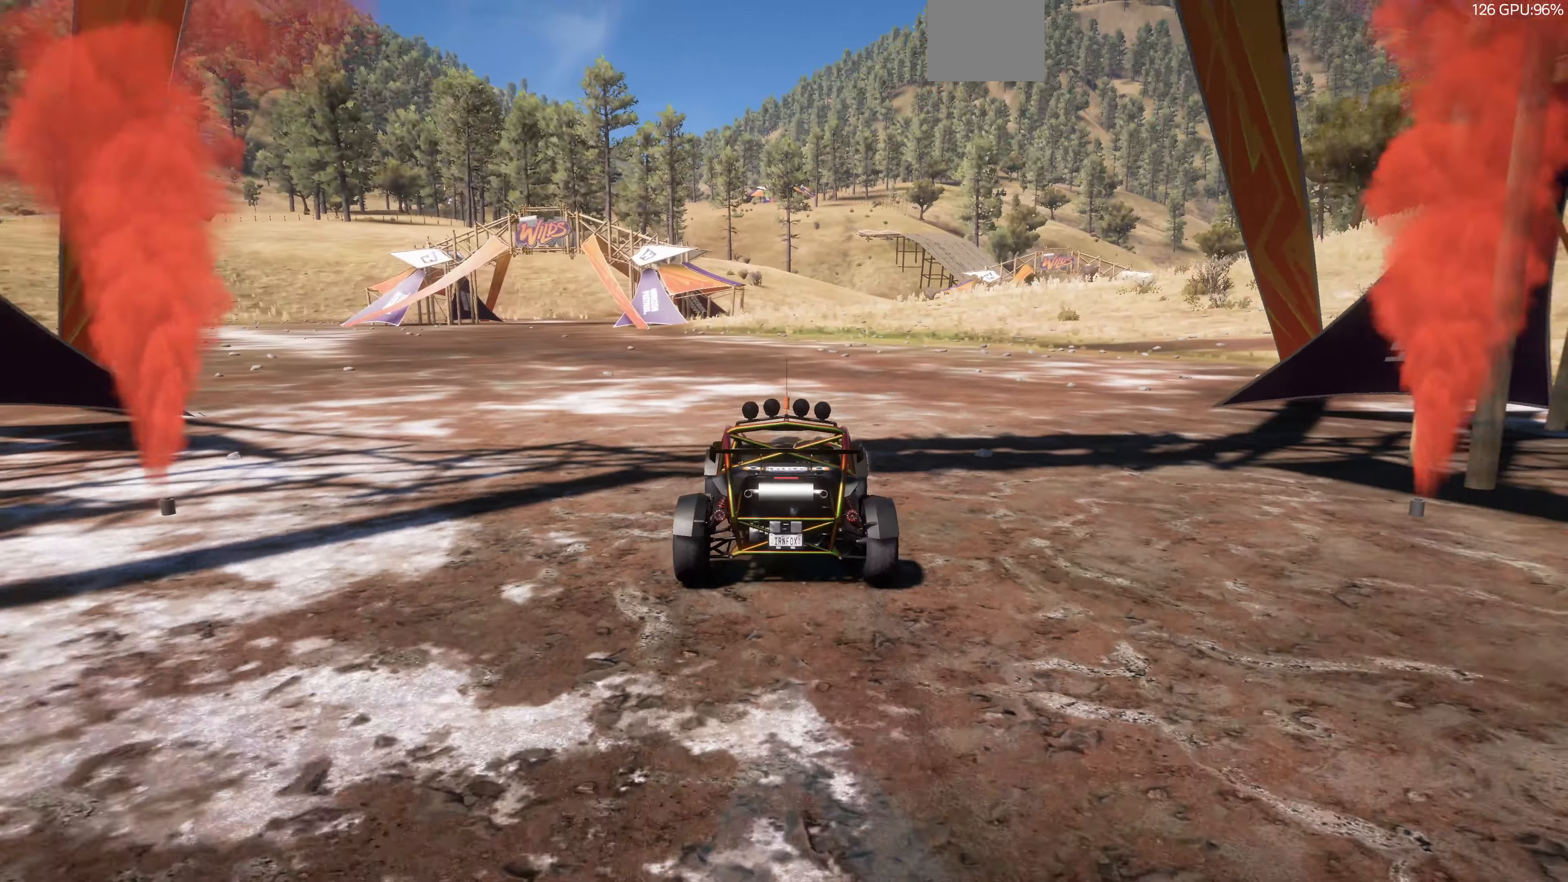
{"buttons": ["R2"], "left_stick": "center", "right_stick": "up", "events": []}
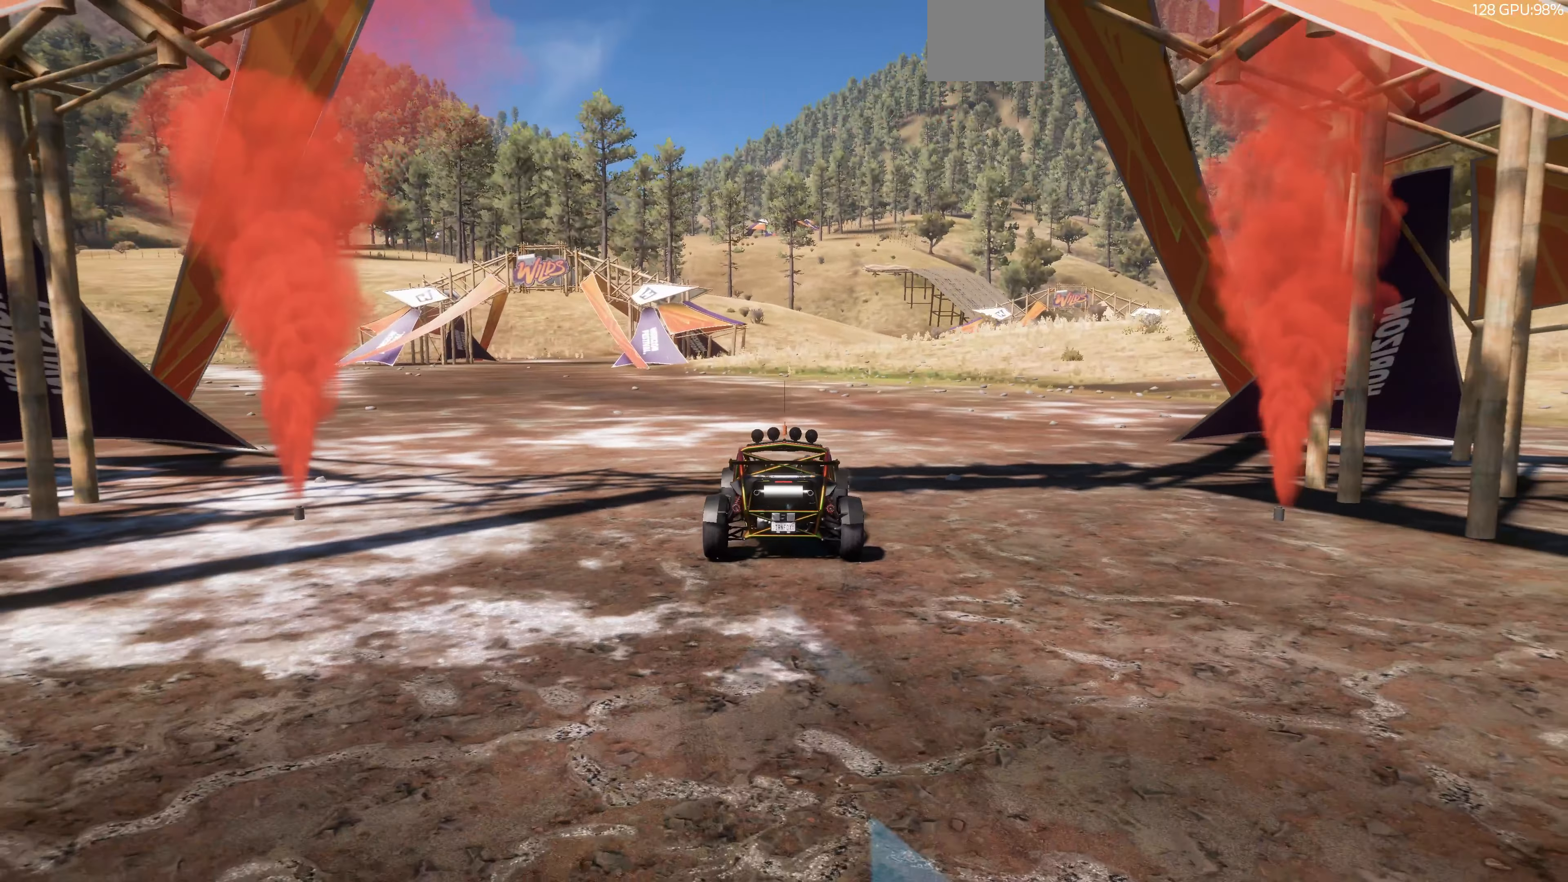
{"buttons": ["R2"], "left_stick": "center", "right_stick": "up", "events": []}
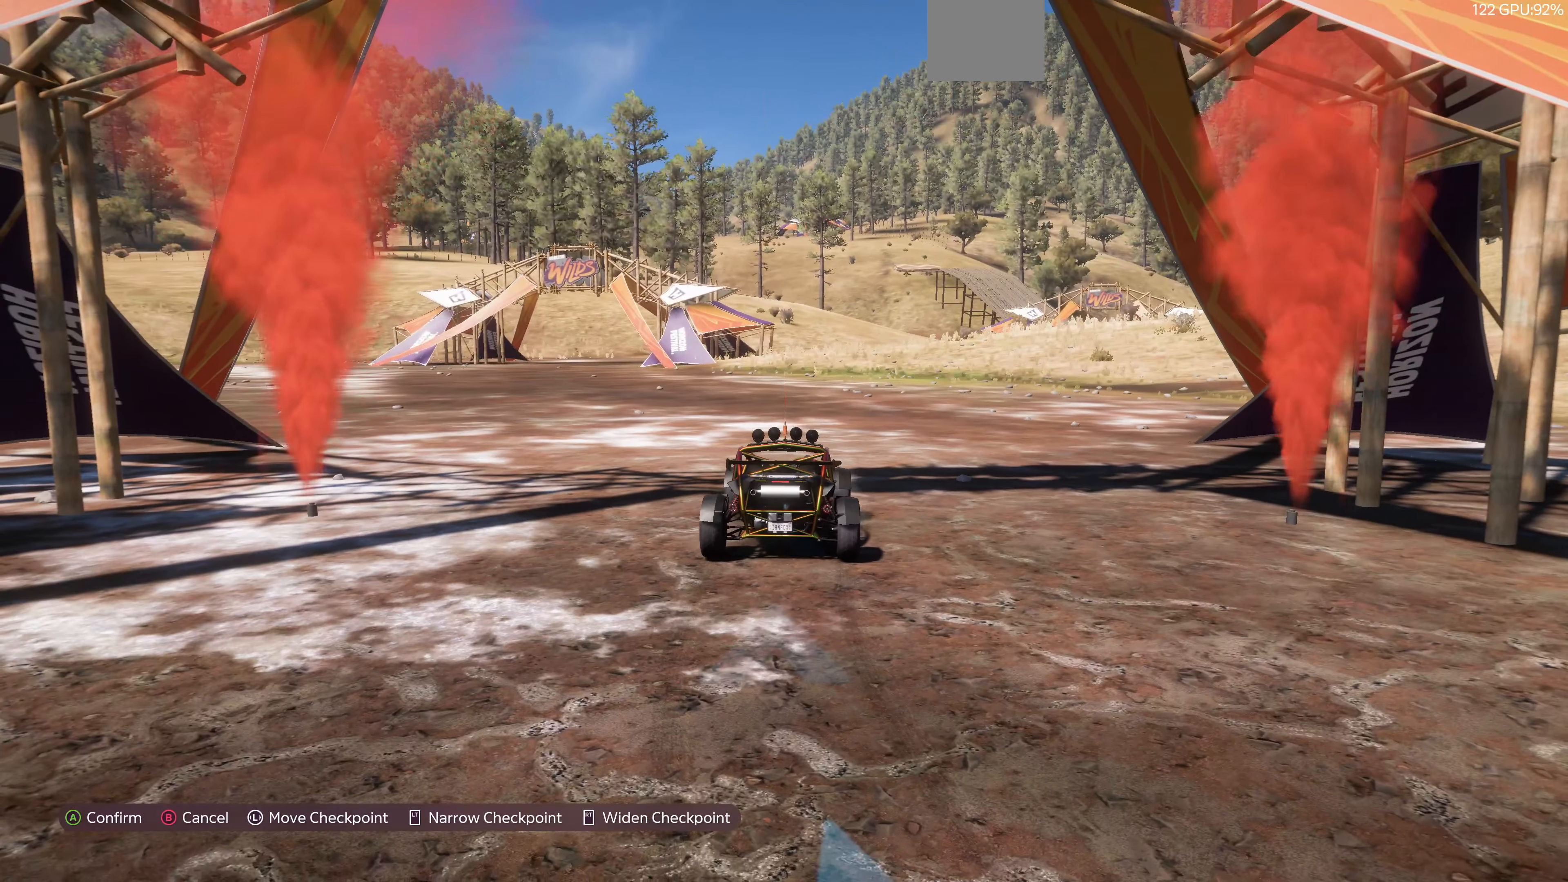
{"buttons": ["R2"], "left_stick": "center", "right_stick": "up", "events": []}
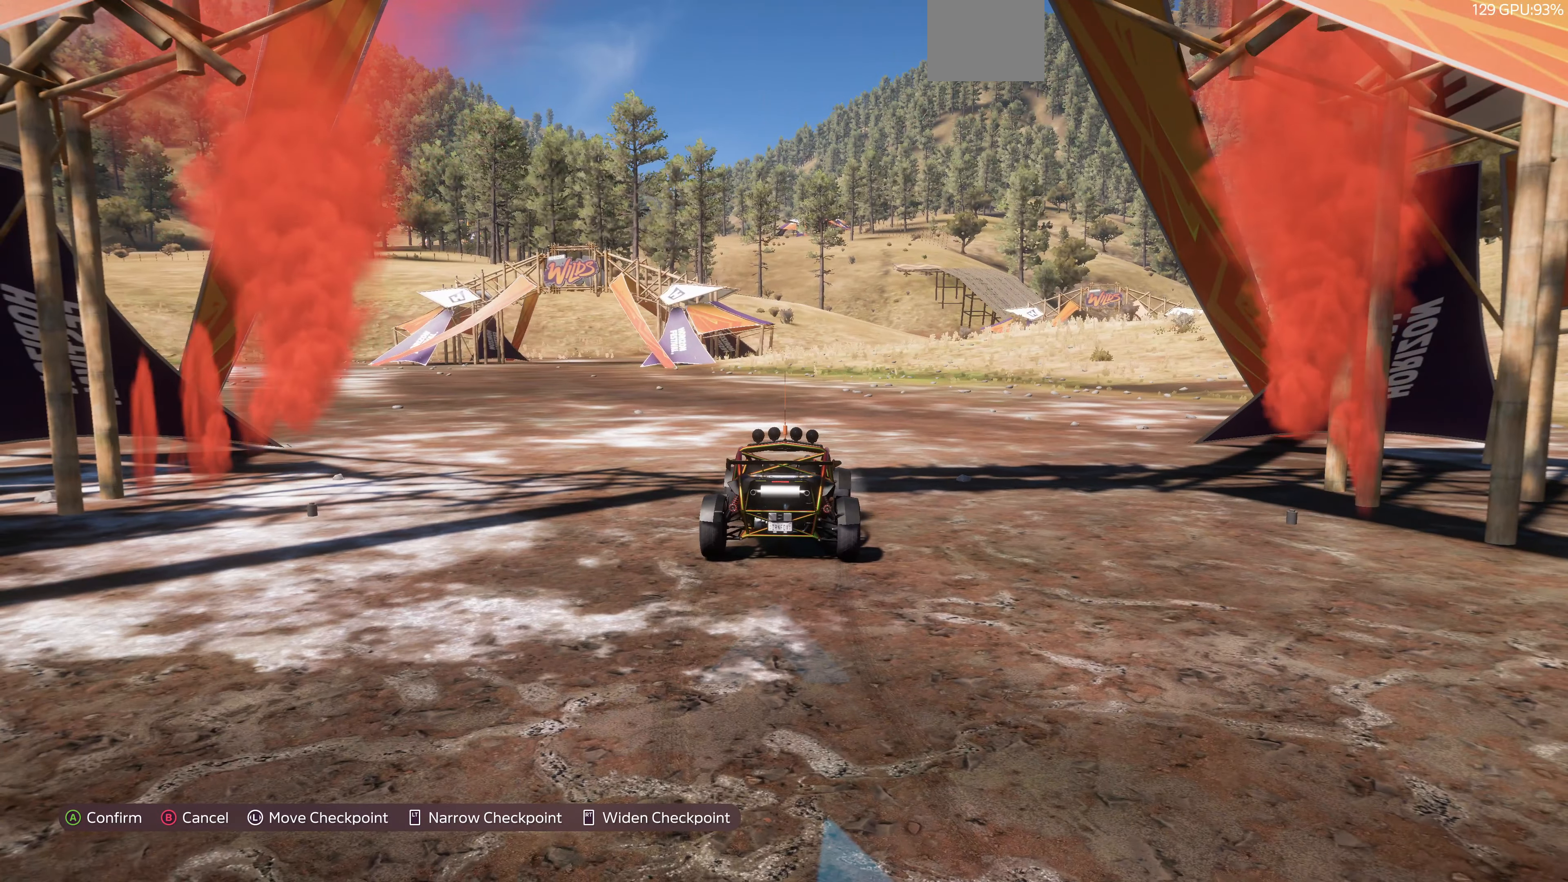
{"buttons": ["R2"], "left_stick": "center", "right_stick": "up", "events": []}
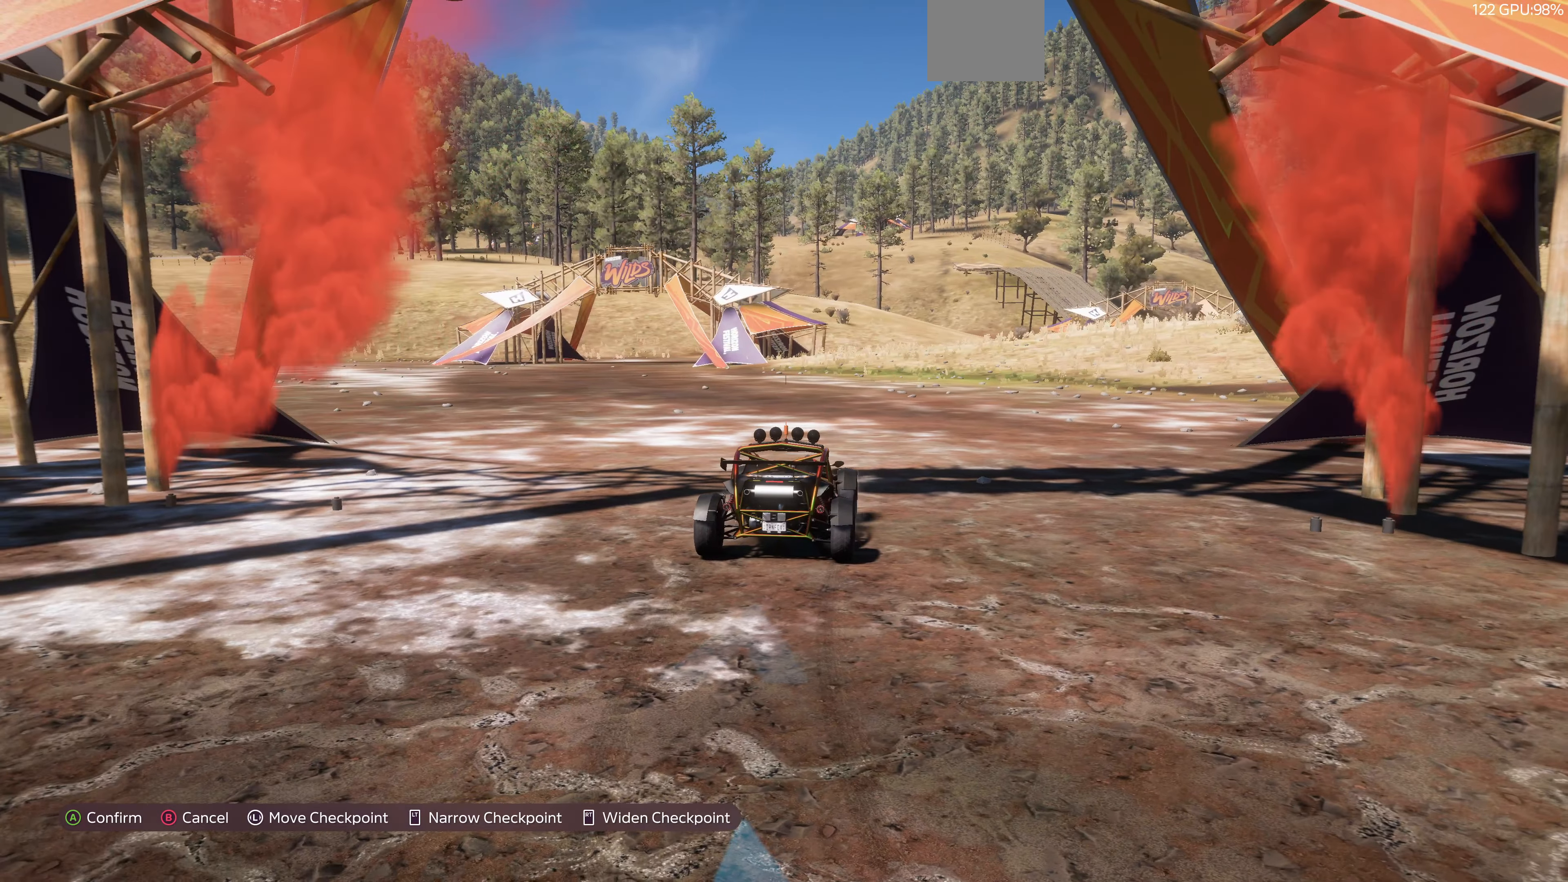
{"buttons": ["R2"], "left_stick": "up-left", "right_stick": "center", "events": [[67, "right_stick", "center"], [134, "CROSS", "down"], [234, "CROSS", "up"], [334, "left_stick", "up-left"]]}
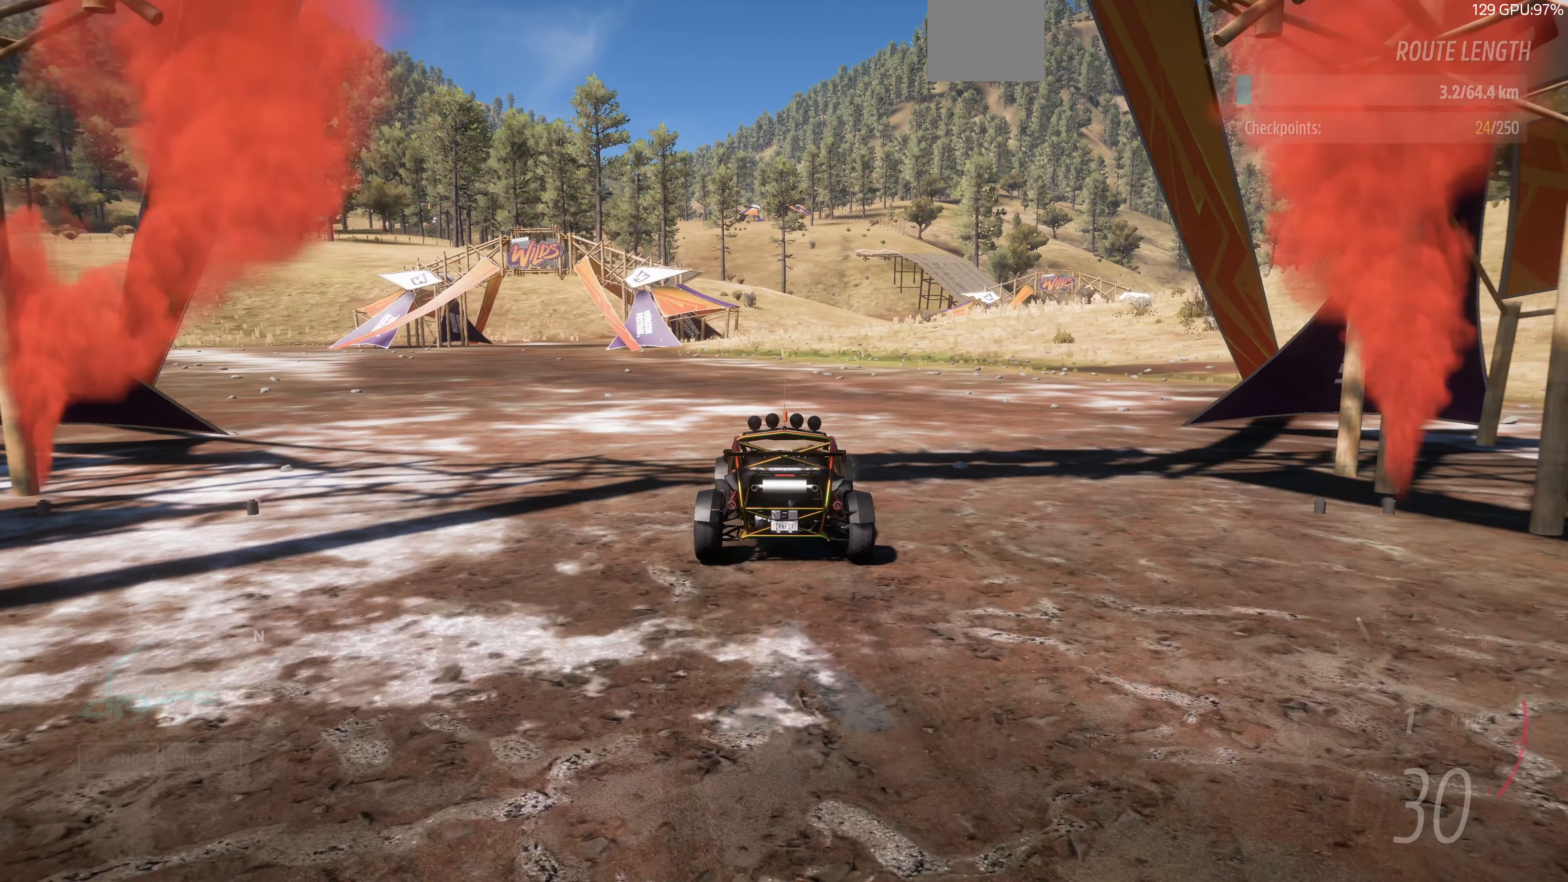
{"buttons": ["R2"], "left_stick": "up-left", "right_stick": "center", "events": []}
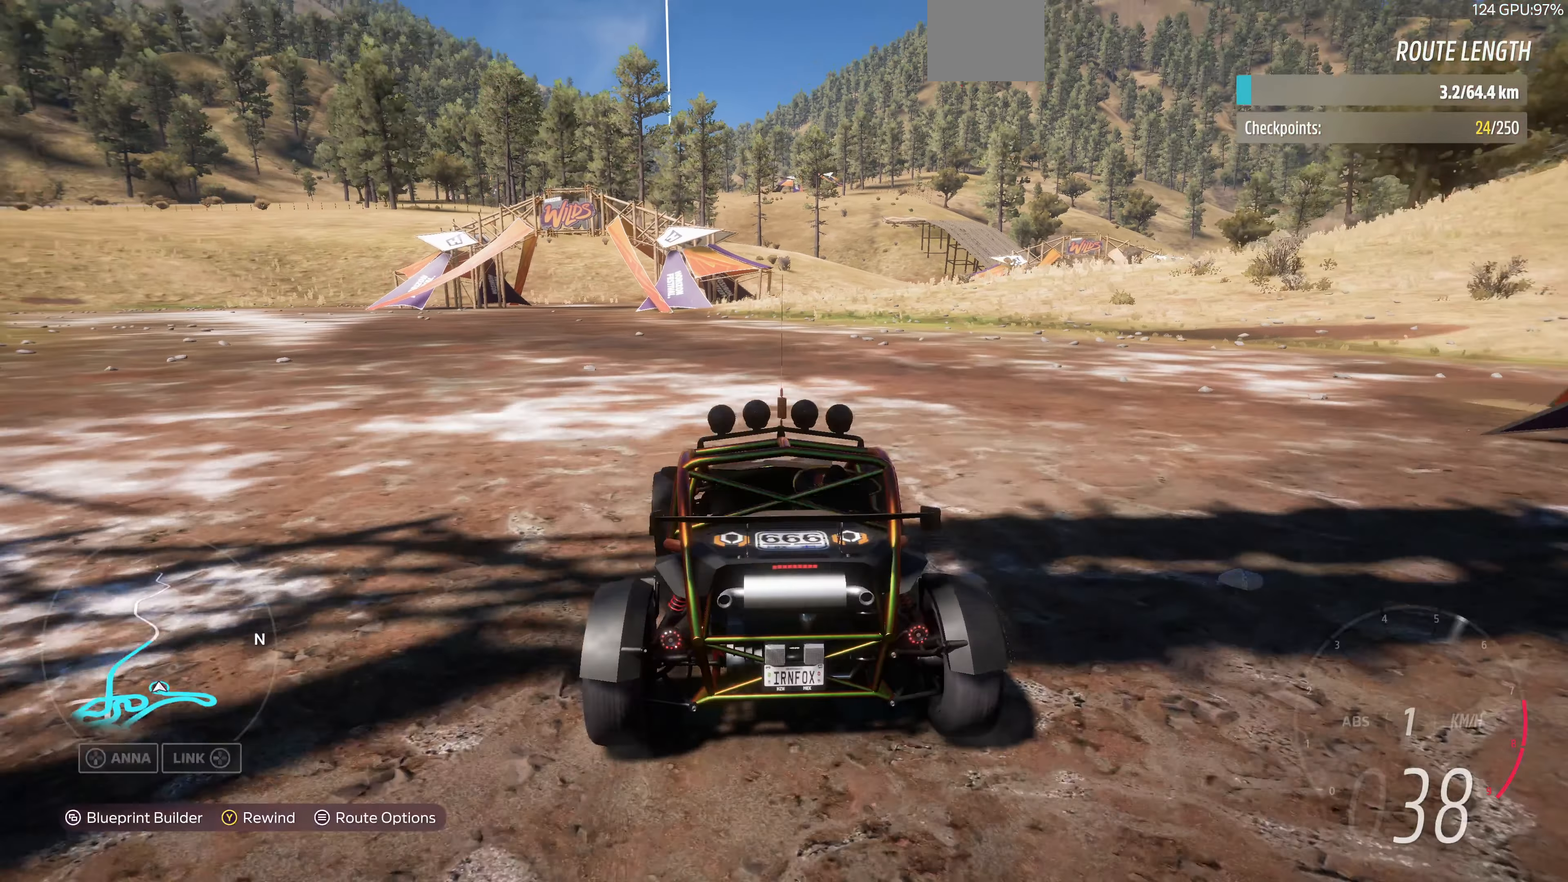
{"buttons": ["R2"], "left_stick": "up", "right_stick": "center", "events": [[100, "left_stick", "up"]]}
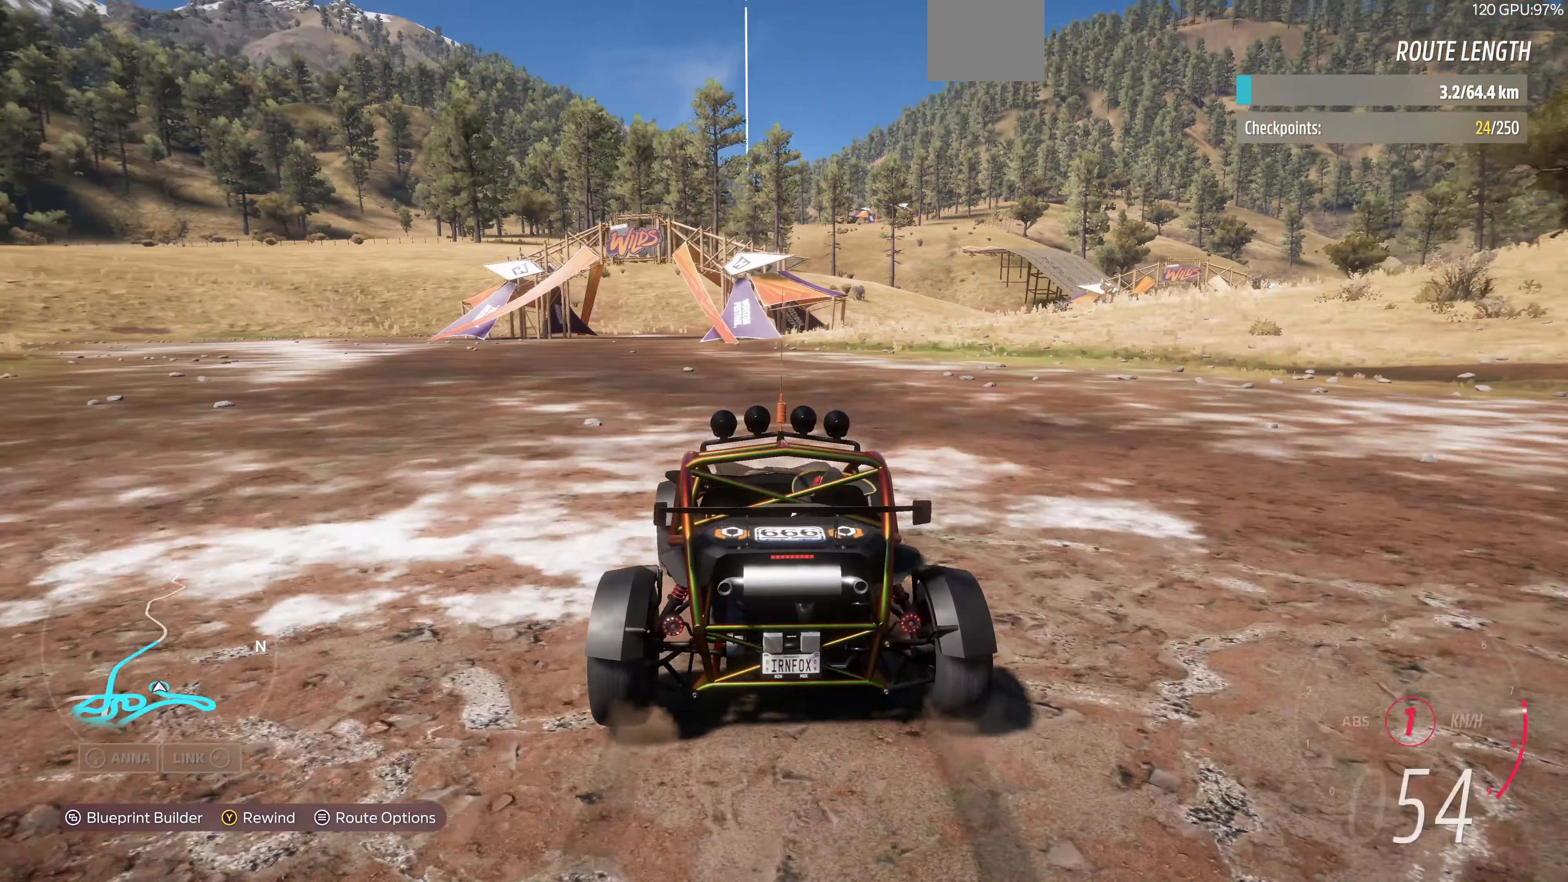
{"buttons": [], "left_stick": "up", "right_stick": "center", "events": [[167, "R2", "up"]]}
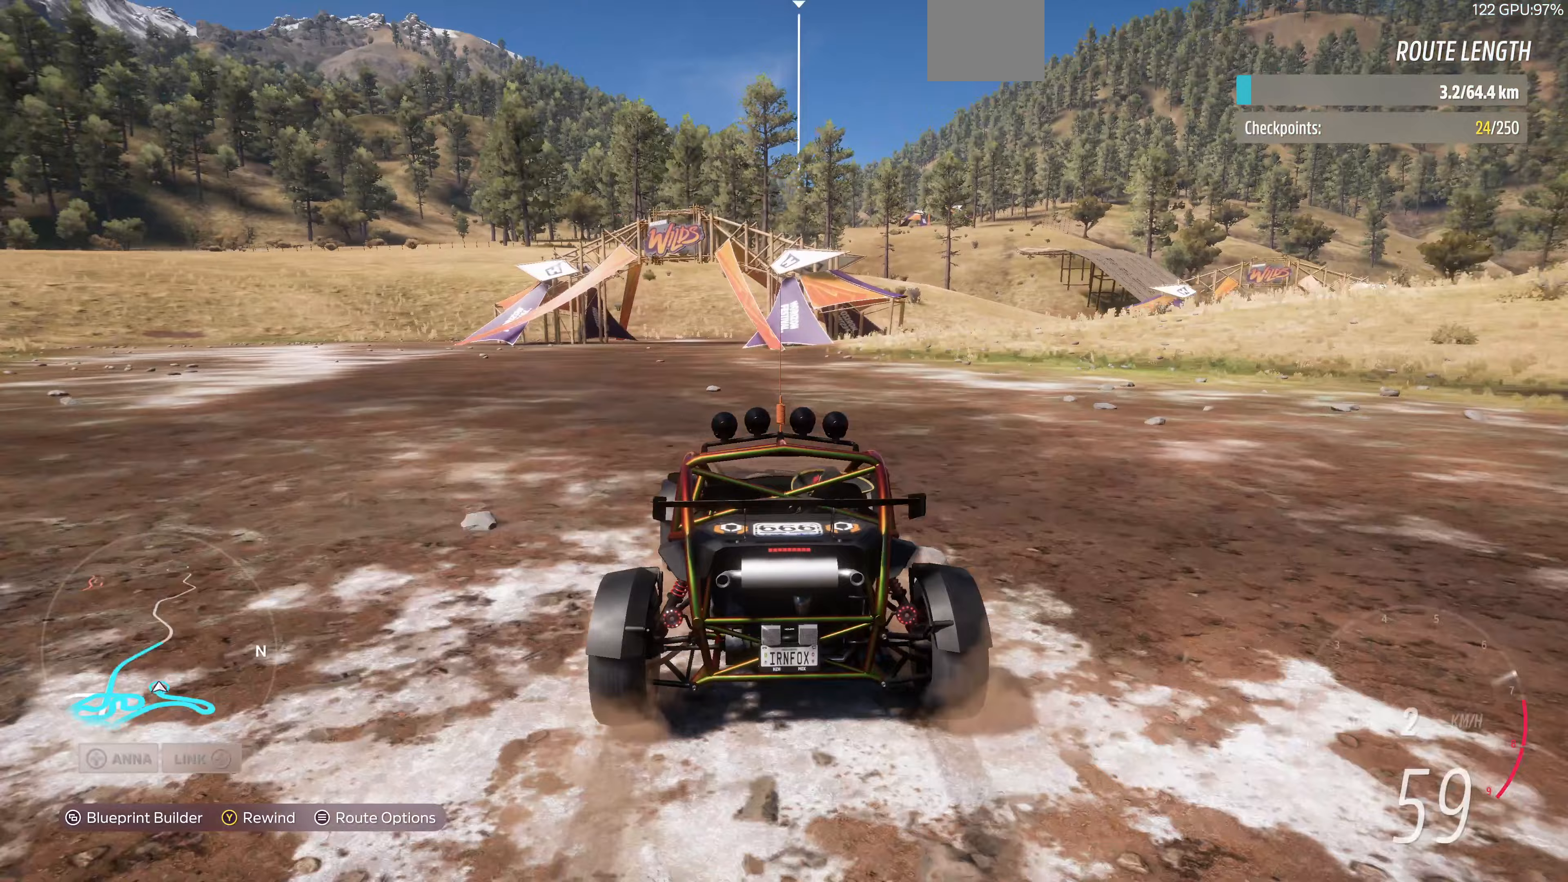
{"buttons": ["R2"], "left_stick": "up", "right_stick": "down", "events": [[100, "R2", "down"], [233, "right_stick", "down"]]}
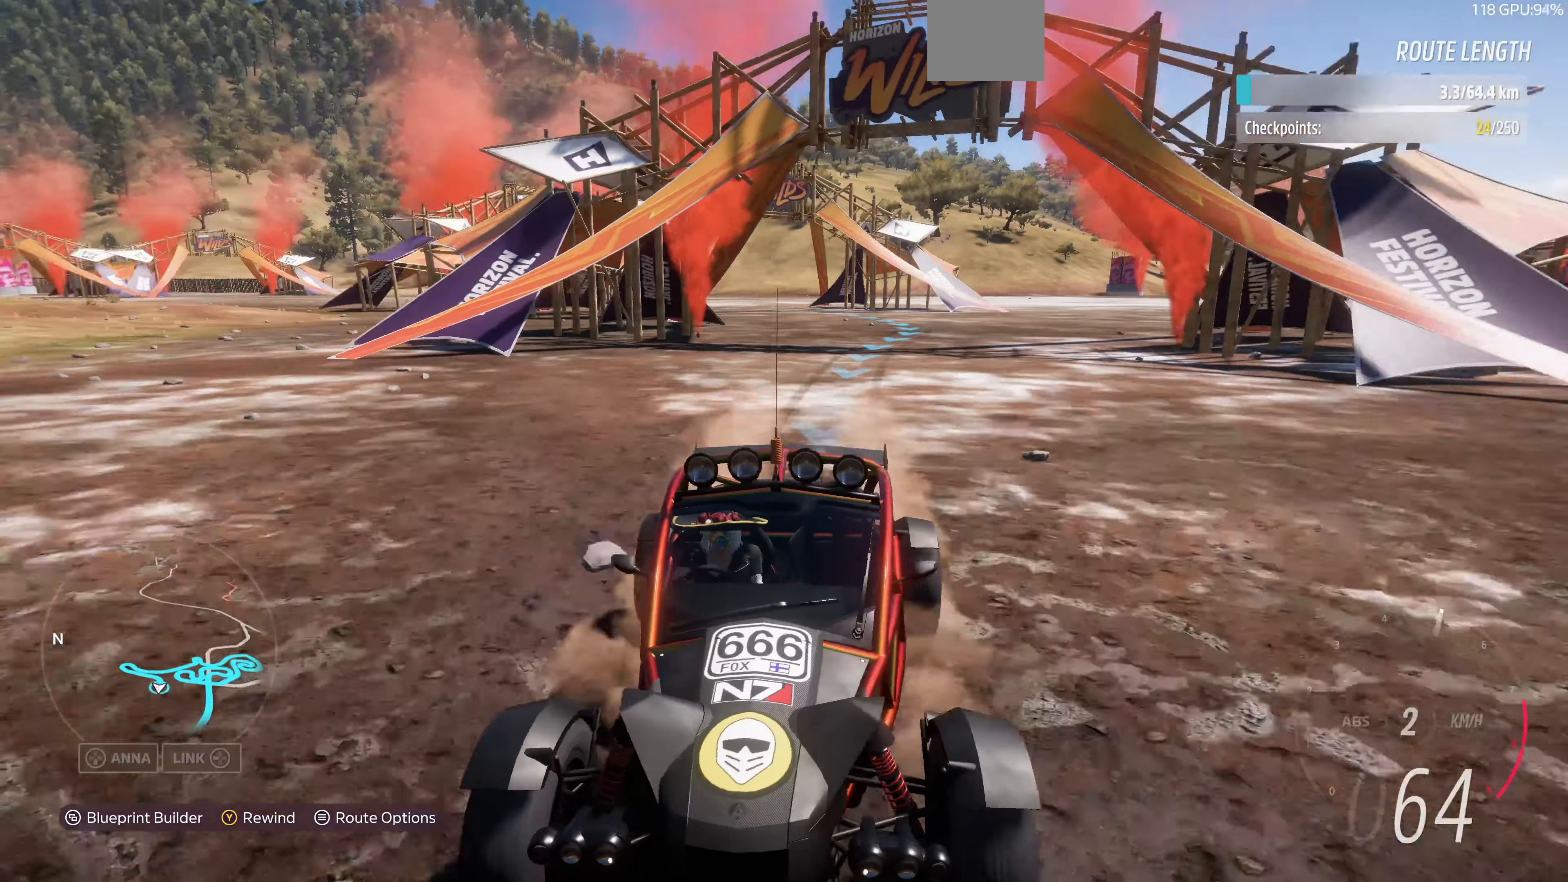
{"buttons": [], "left_stick": "up", "right_stick": "center", "events": [[67, "R2", "up"], [367, "right_stick", "center"]]}
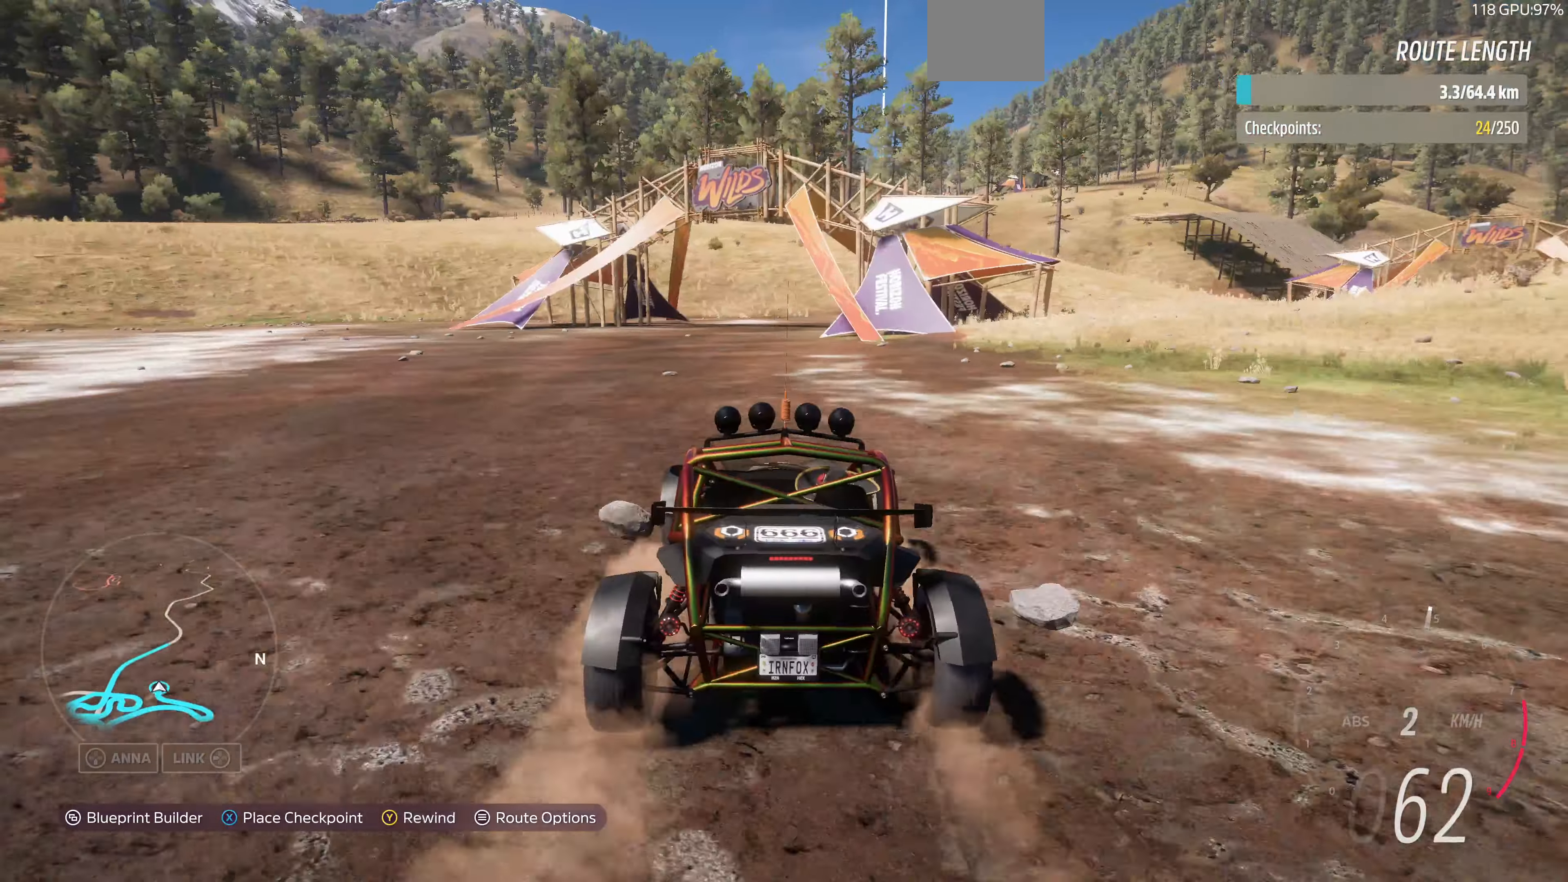
{"buttons": [], "left_stick": "up", "right_stick": "center", "events": []}
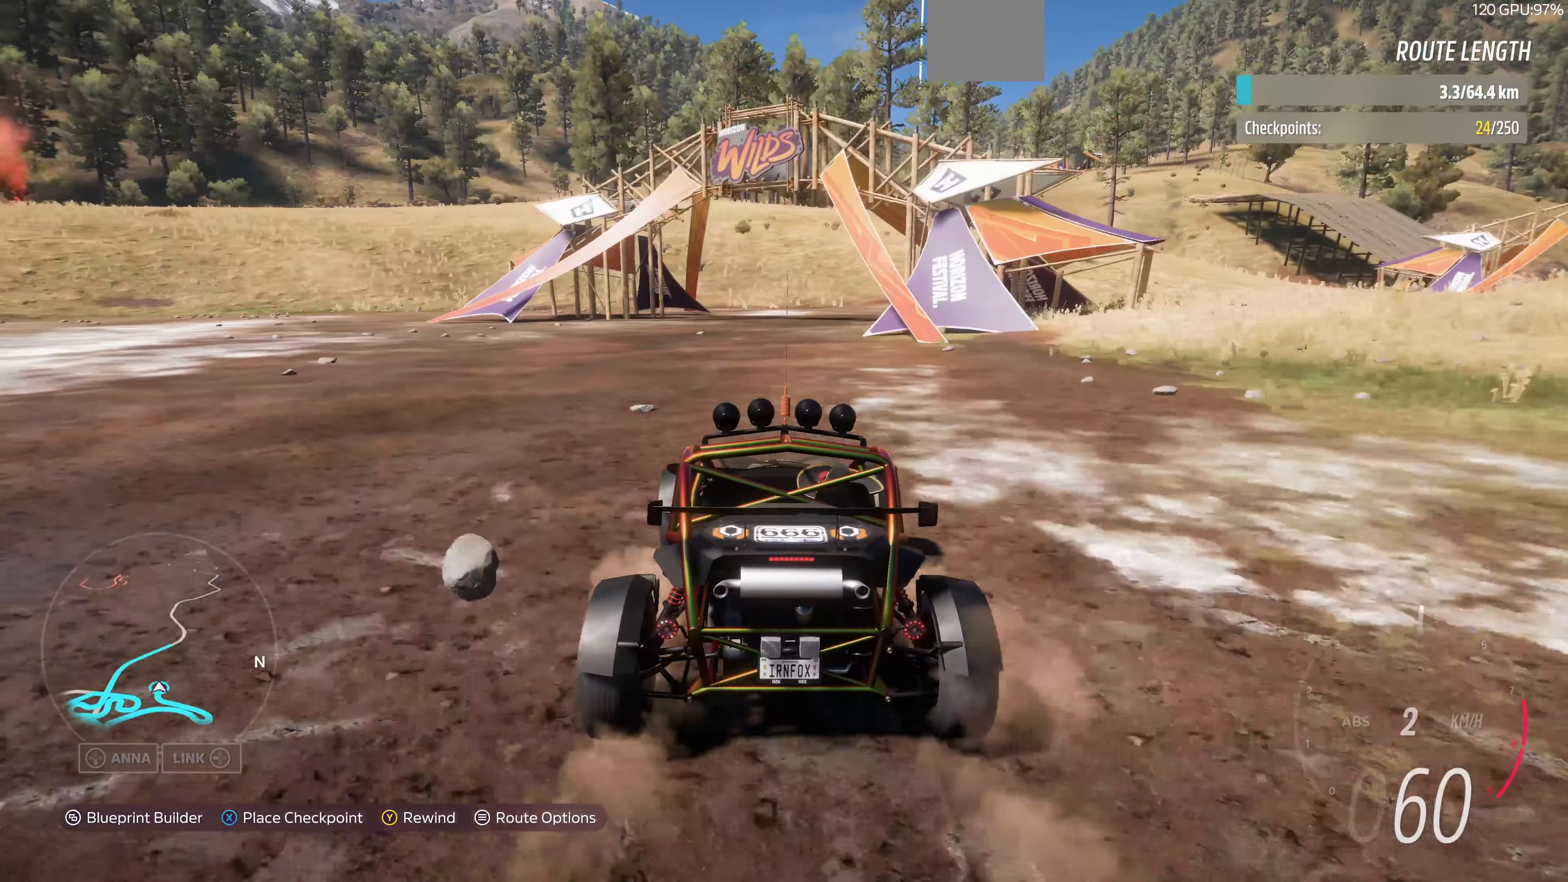
{"buttons": [], "left_stick": "up", "right_stick": "center", "events": []}
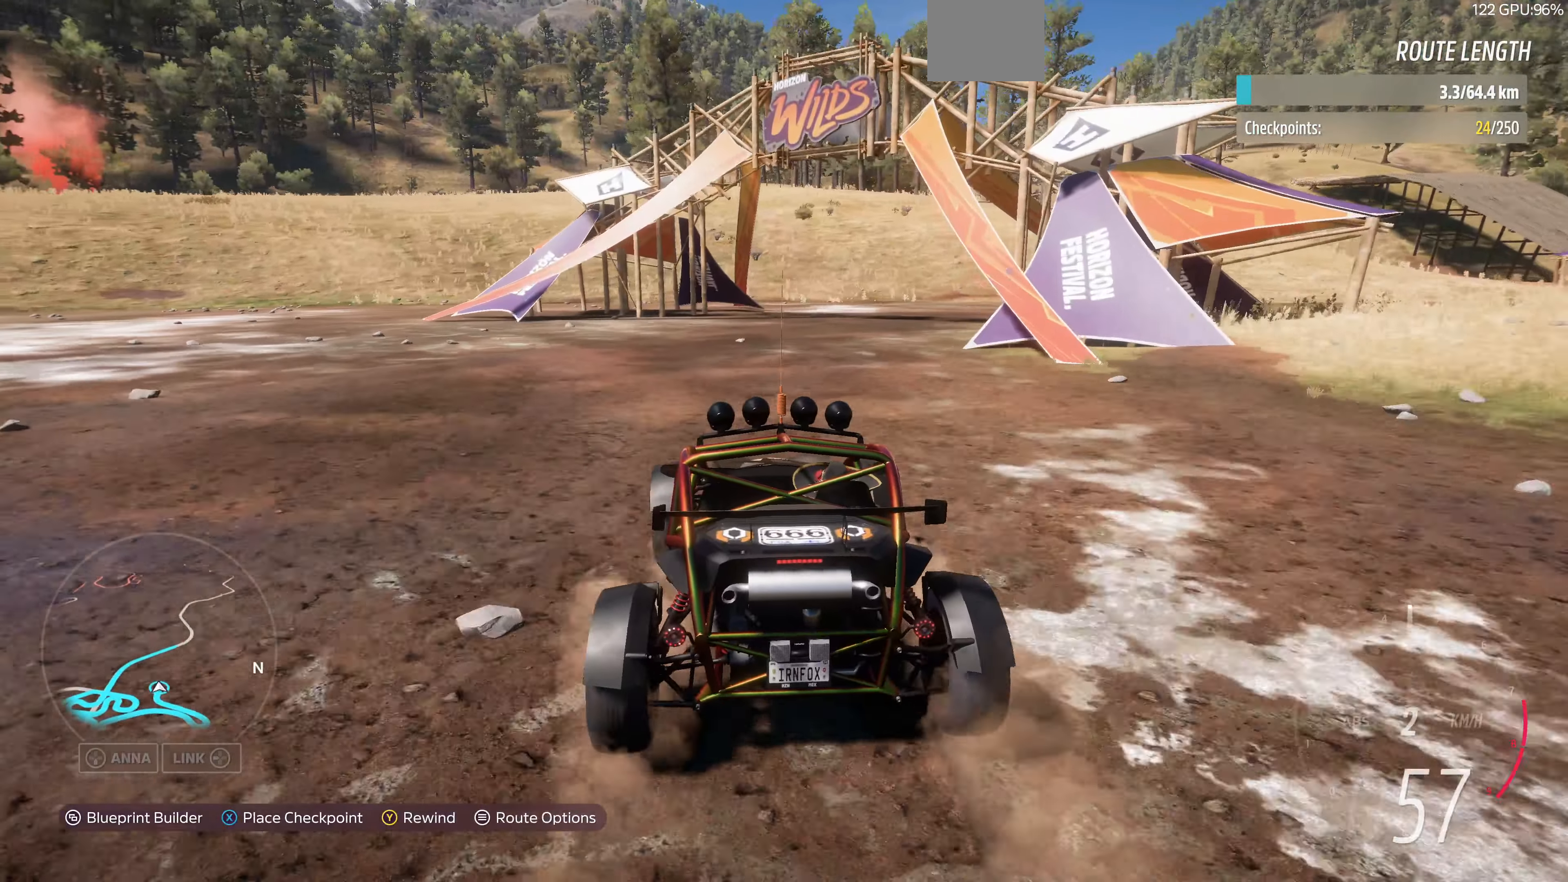
{"buttons": ["L2"], "left_stick": "up", "right_stick": "center", "events": [[433, "L2", "down"]]}